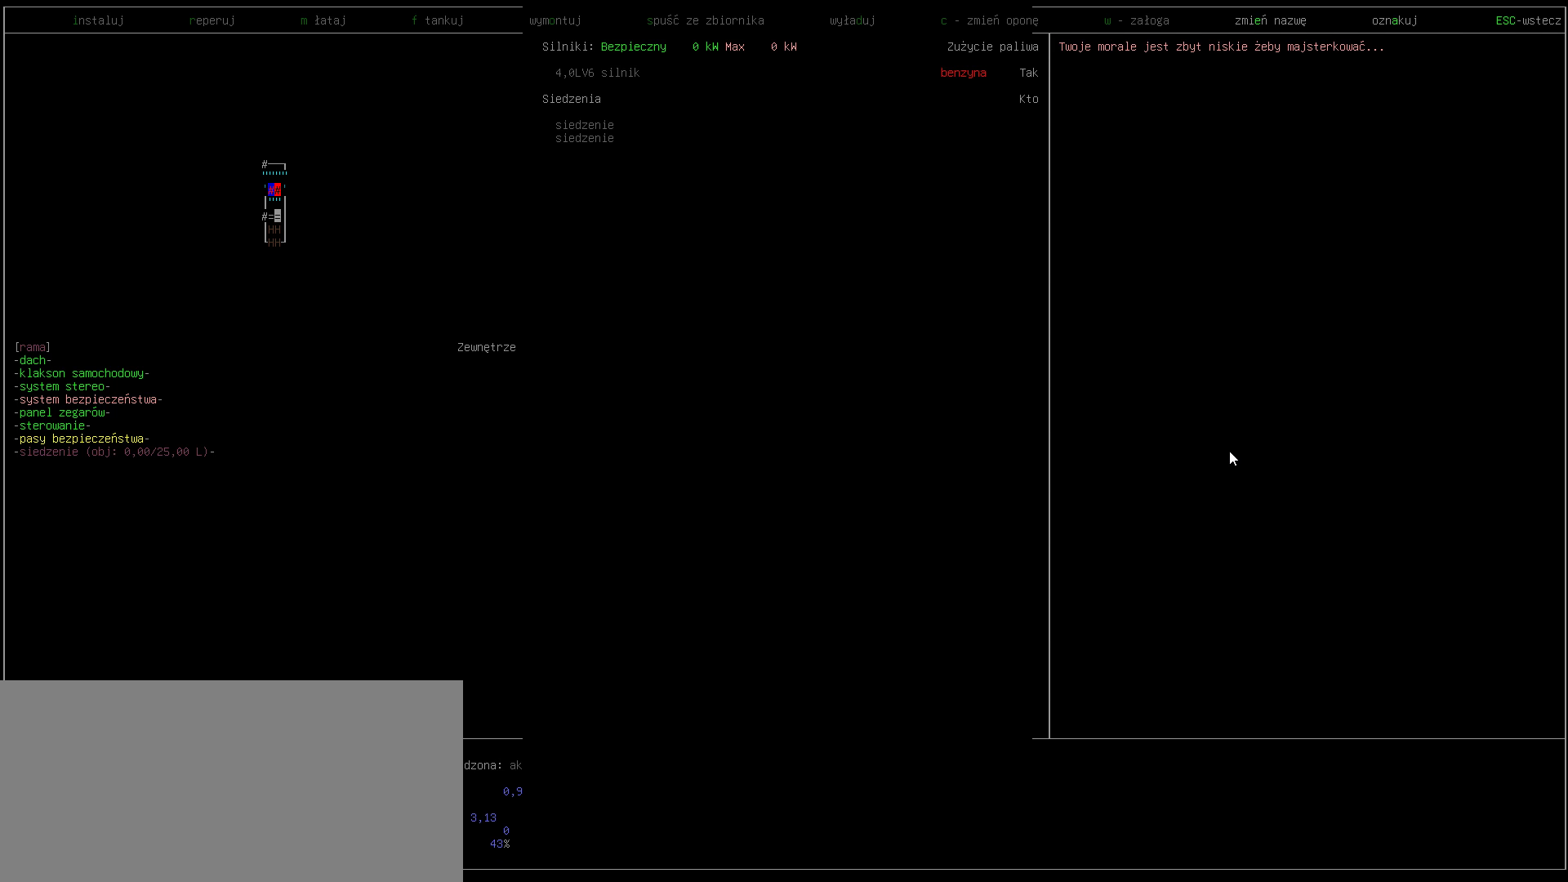
Gameplay with keyboard; each line is a JSON object with the keys held at the frame after it. "events" lists presses ("down") and releases ("up") of ".", "/", "0", "1", "2", "3", "4", "5", "6", "7", "8", "9", "a", "alt_l", "alt_r", "b", "backslash", "backspace", "c", "caps_lock", "comma", "ctrl_l", "ctrl_r", "d", "down", "e", "equals", "escape", "f", "f1", "f10", "f11", "f12", "f2", "f3", "f4", "f5", "f6", "f7", "f8", "f9", "g", "h", "i", "j", "k", "l", "lbracket", "left", "m", "minus", "n", "o", "p", "q", "quote", "r", "rbracket", "return", "right", "s", "semicolon", "shift_l", "shift_r", "space", "super", "t", "tab", "tilde", "u", "up", "v", "w", "x", "y" and "z" between this image and that frame as [ms after this image, input, new state], when the widget could be followed in between. No other keys are recorded. Mouse input is not recorded.
{"keys": [], "events": []}
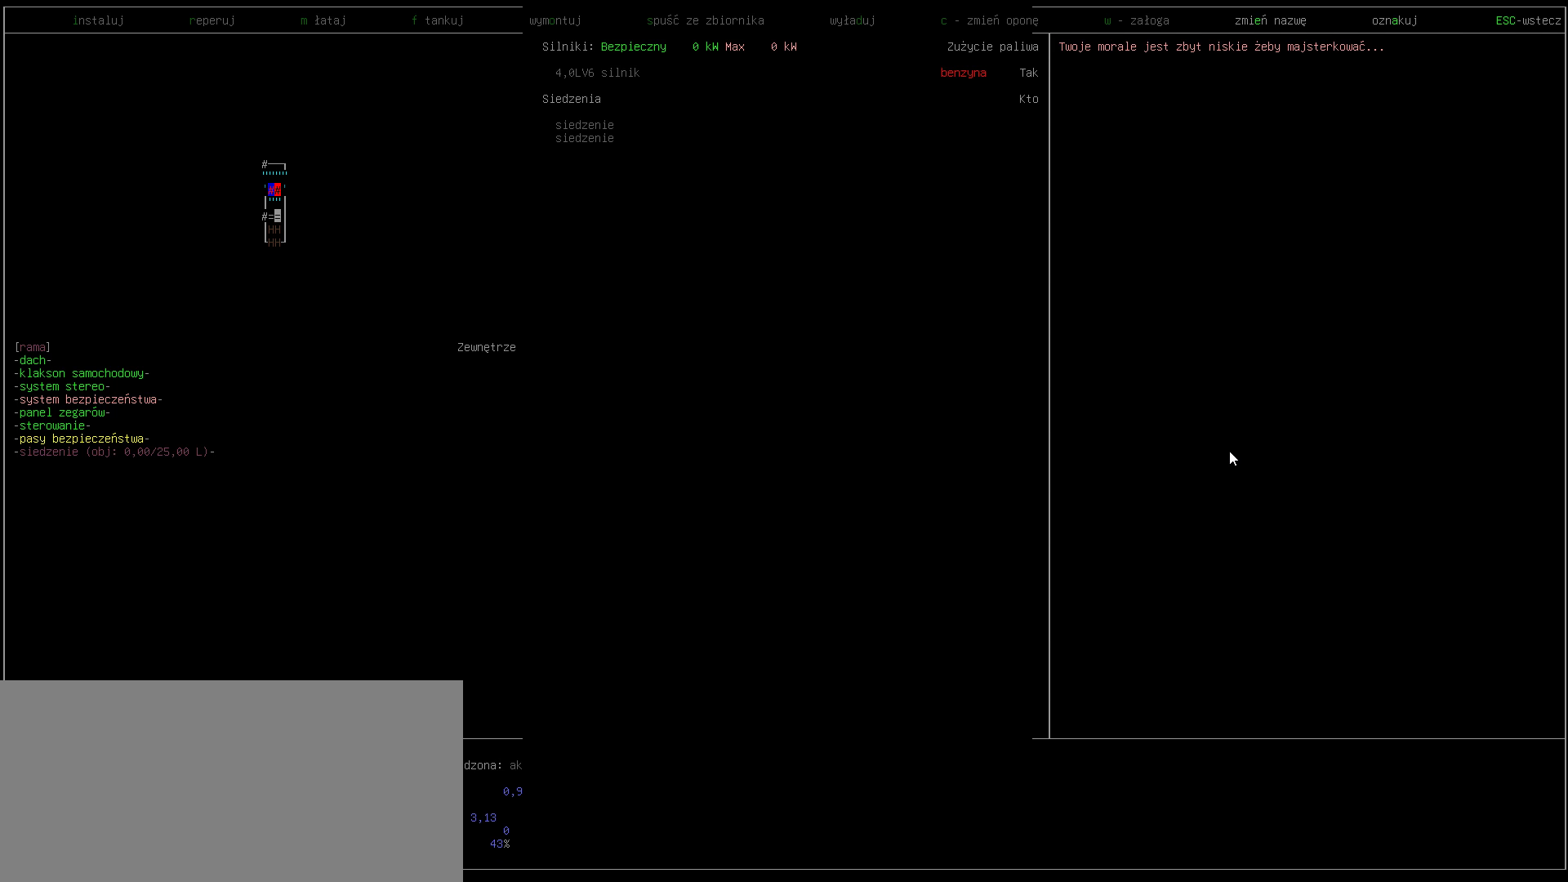
{"keys": [], "events": []}
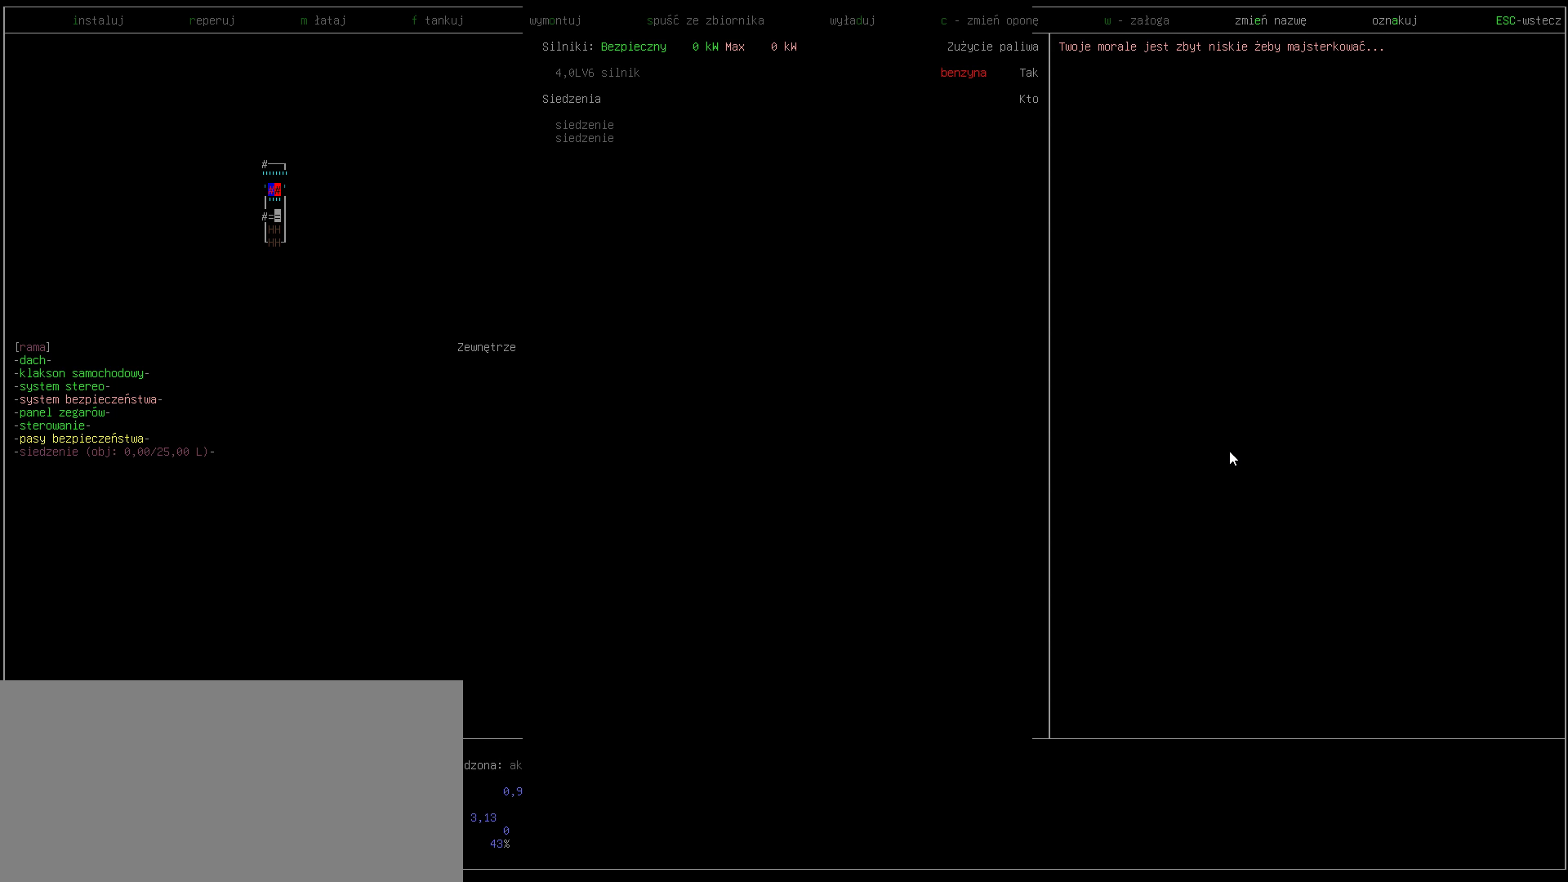
{"keys": [], "events": []}
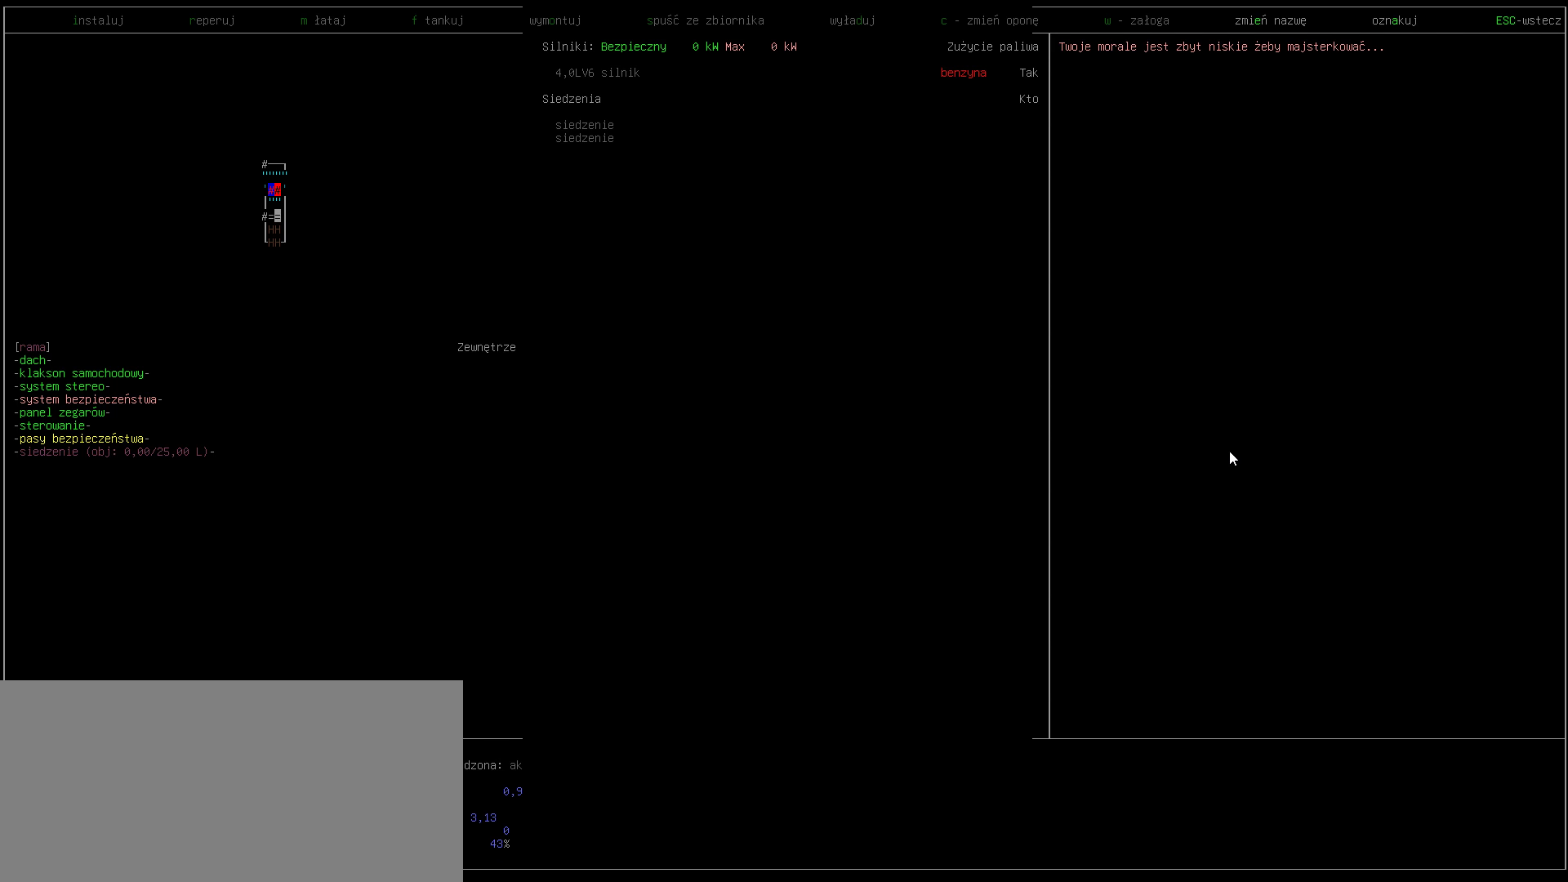
{"keys": [], "events": []}
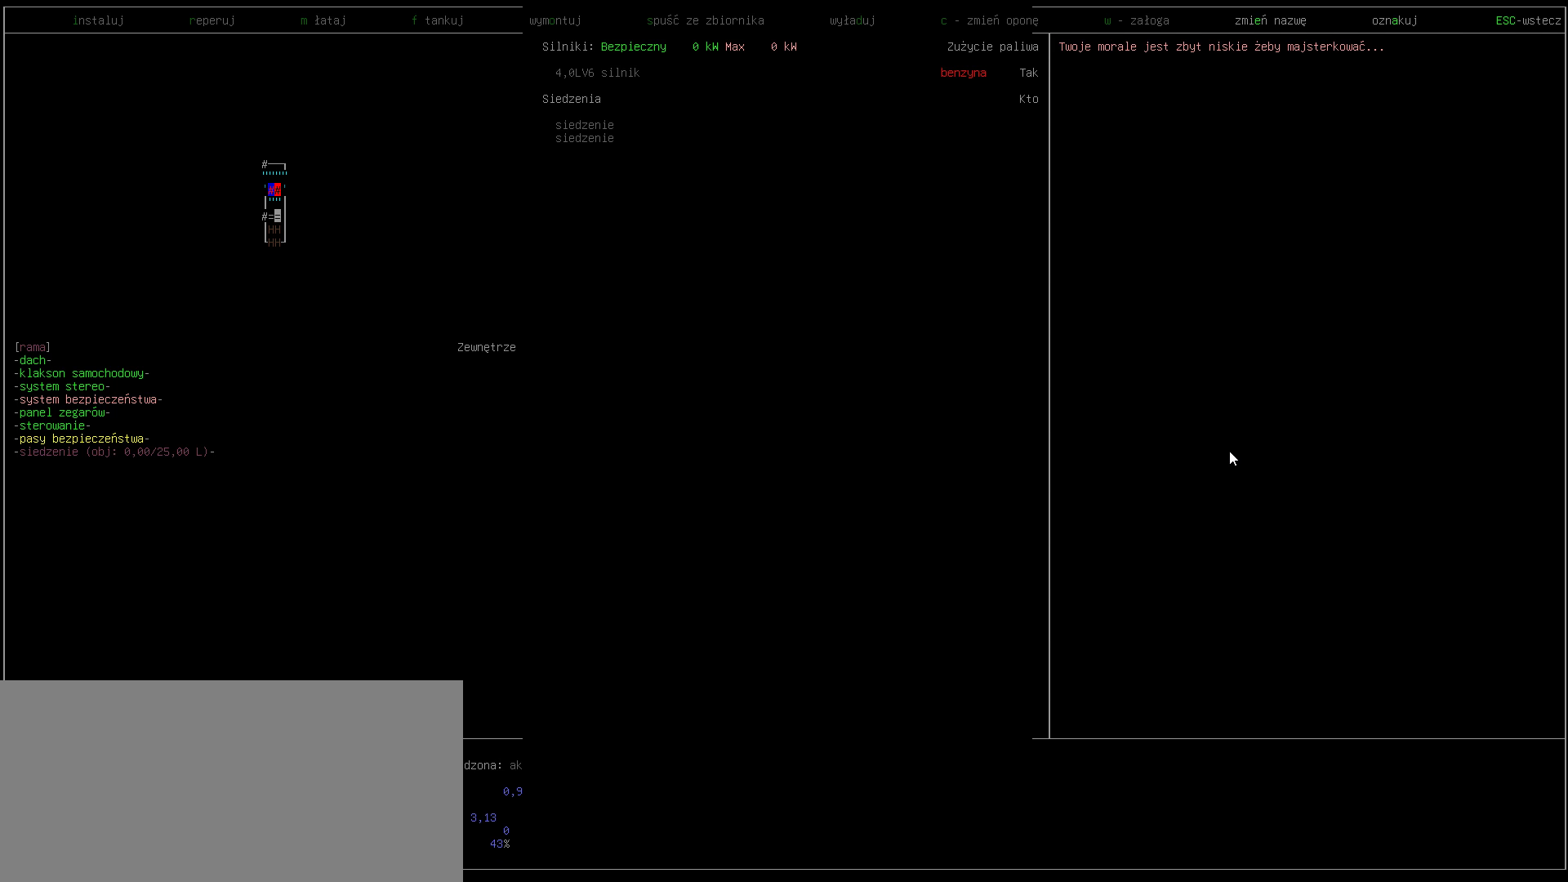
{"keys": [], "events": []}
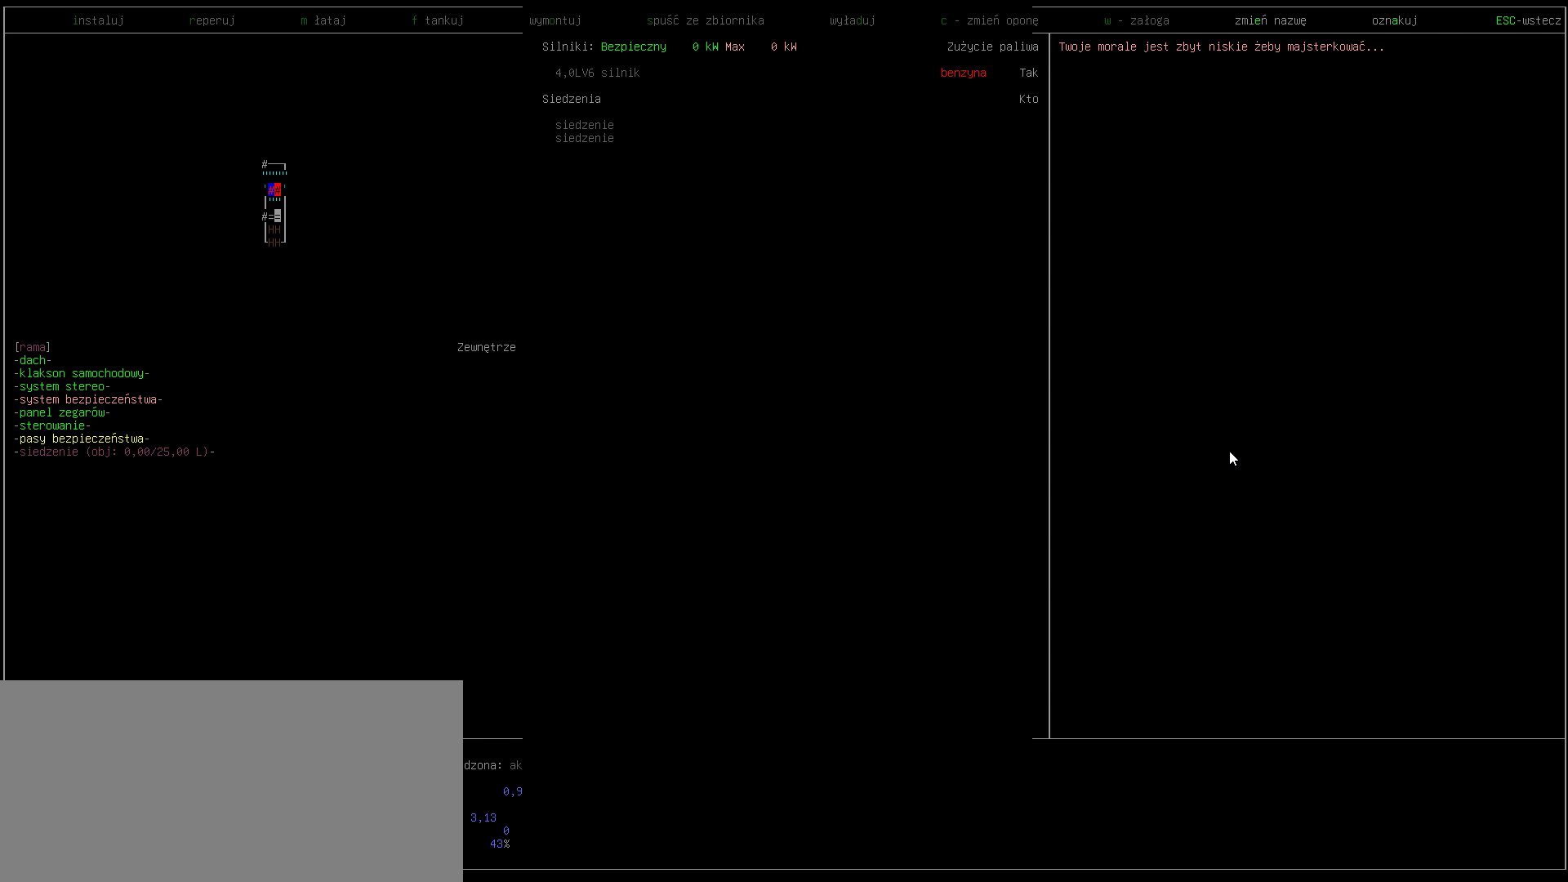
{"keys": [], "events": []}
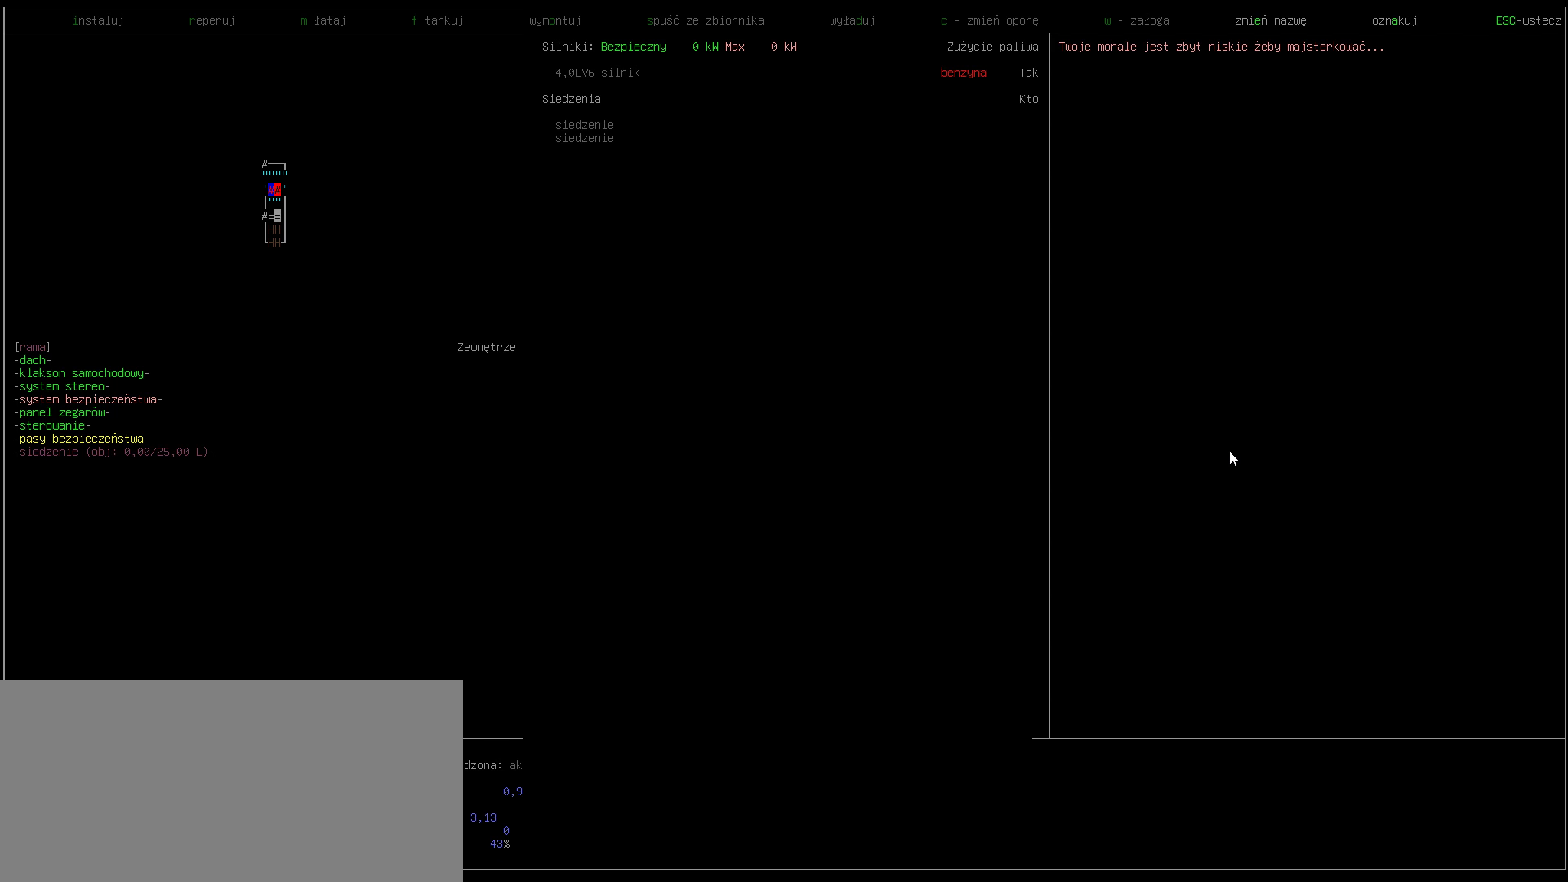
{"keys": [], "events": [[133, "escape", "down"], [200, "escape", "up"]]}
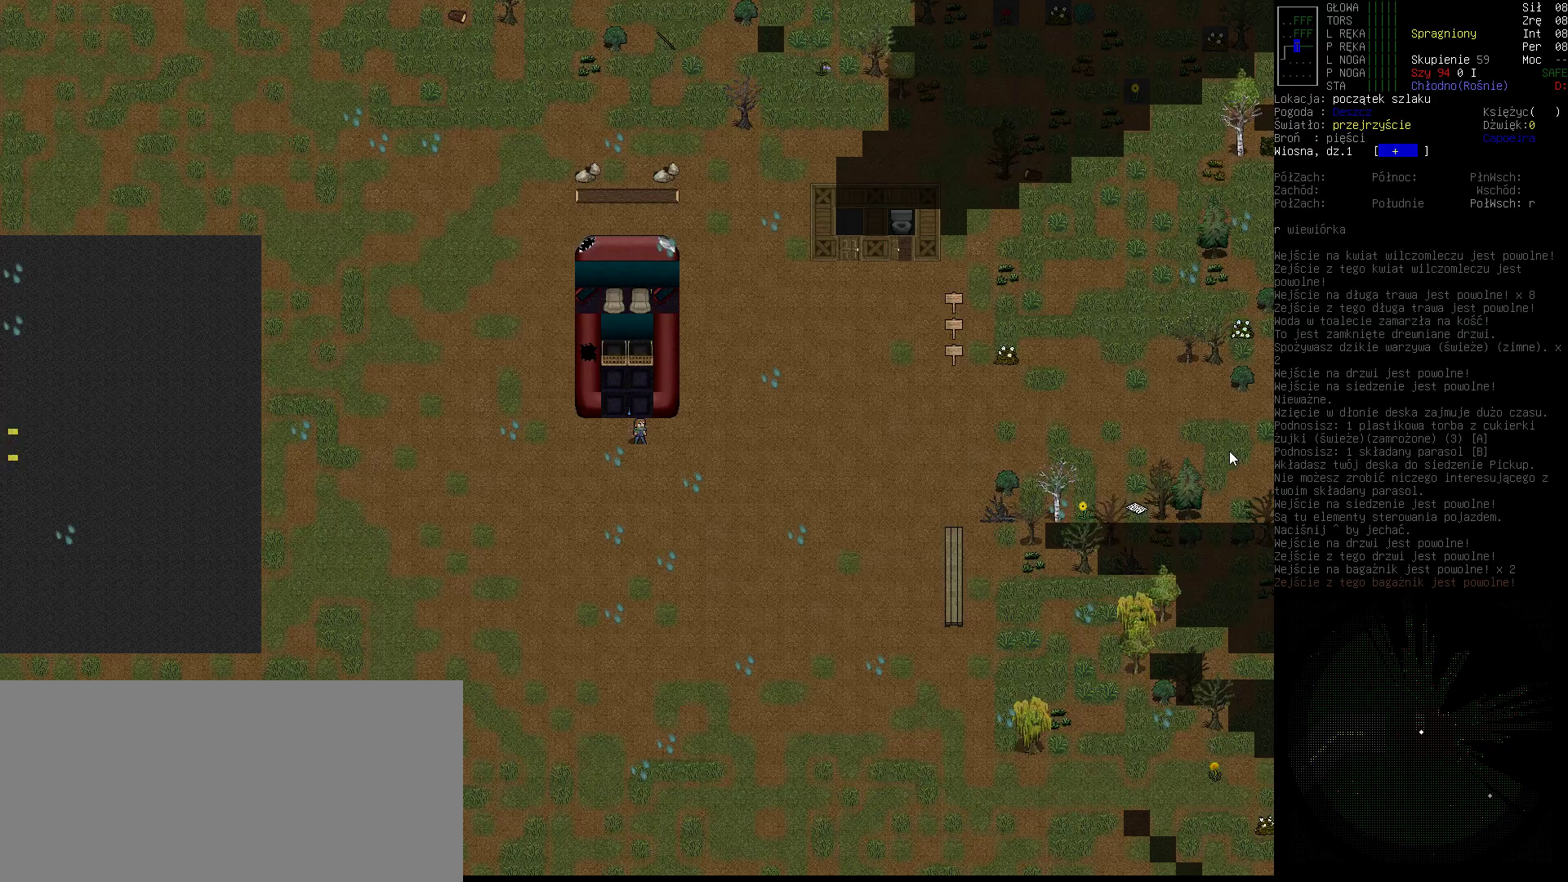
{"keys": [], "events": []}
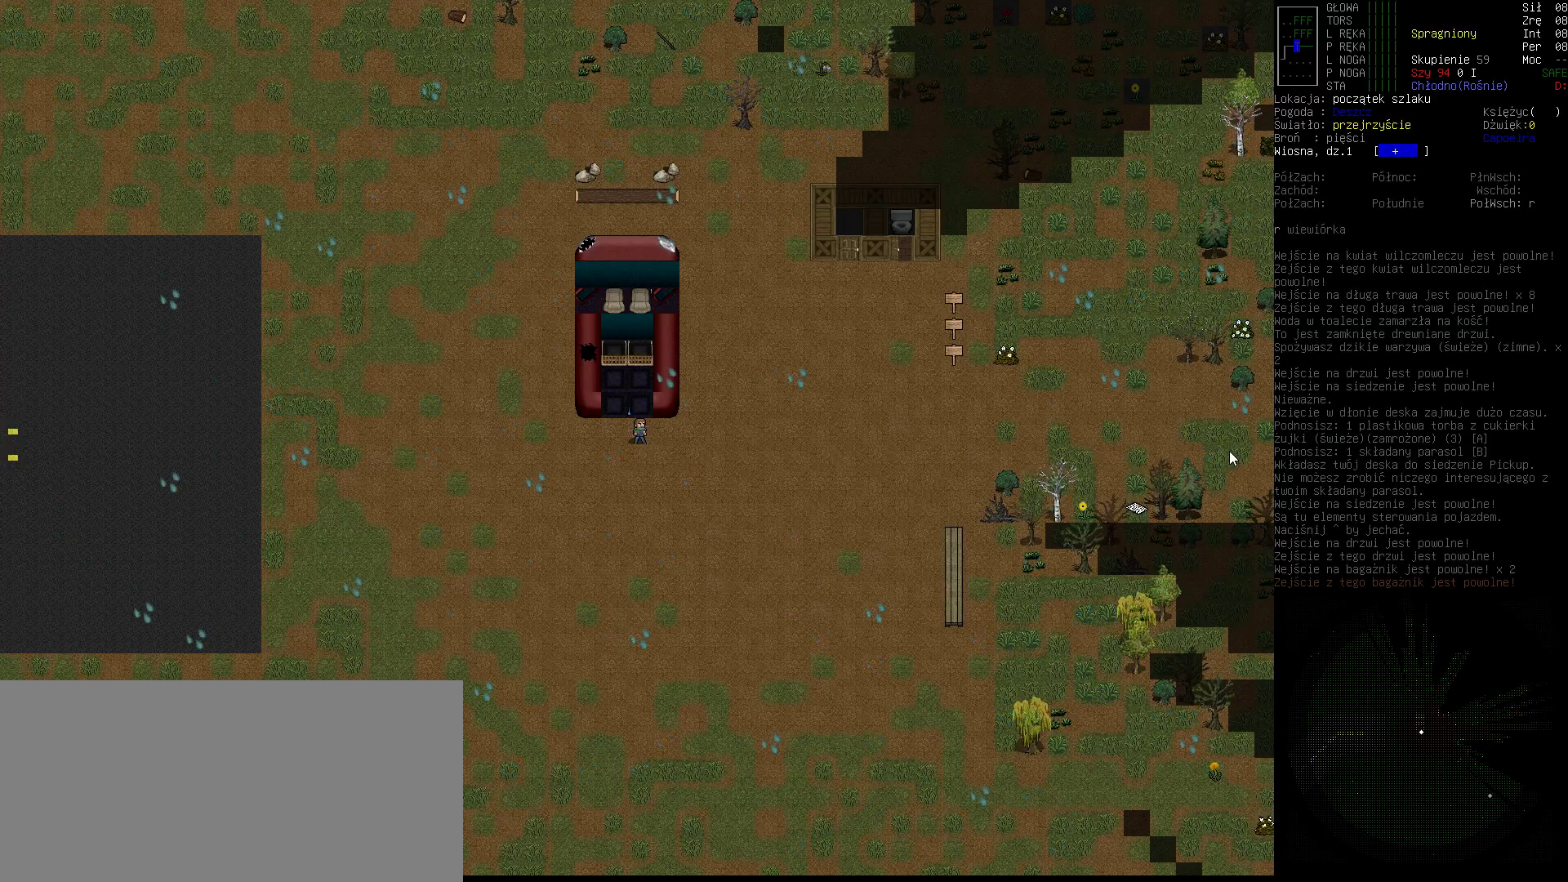
{"keys": [], "events": []}
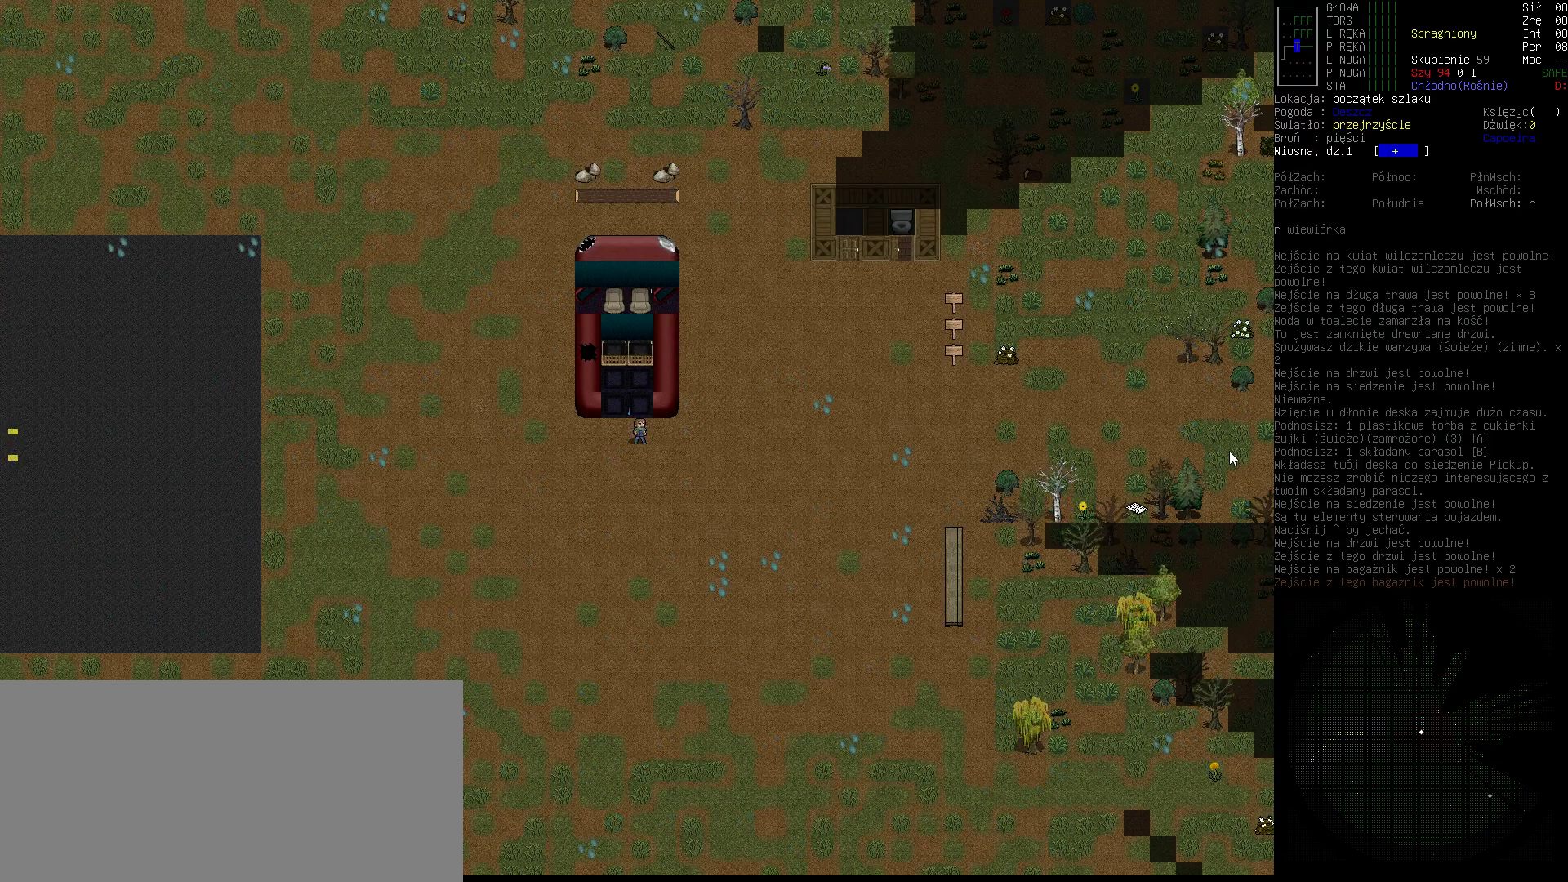
{"keys": [], "events": []}
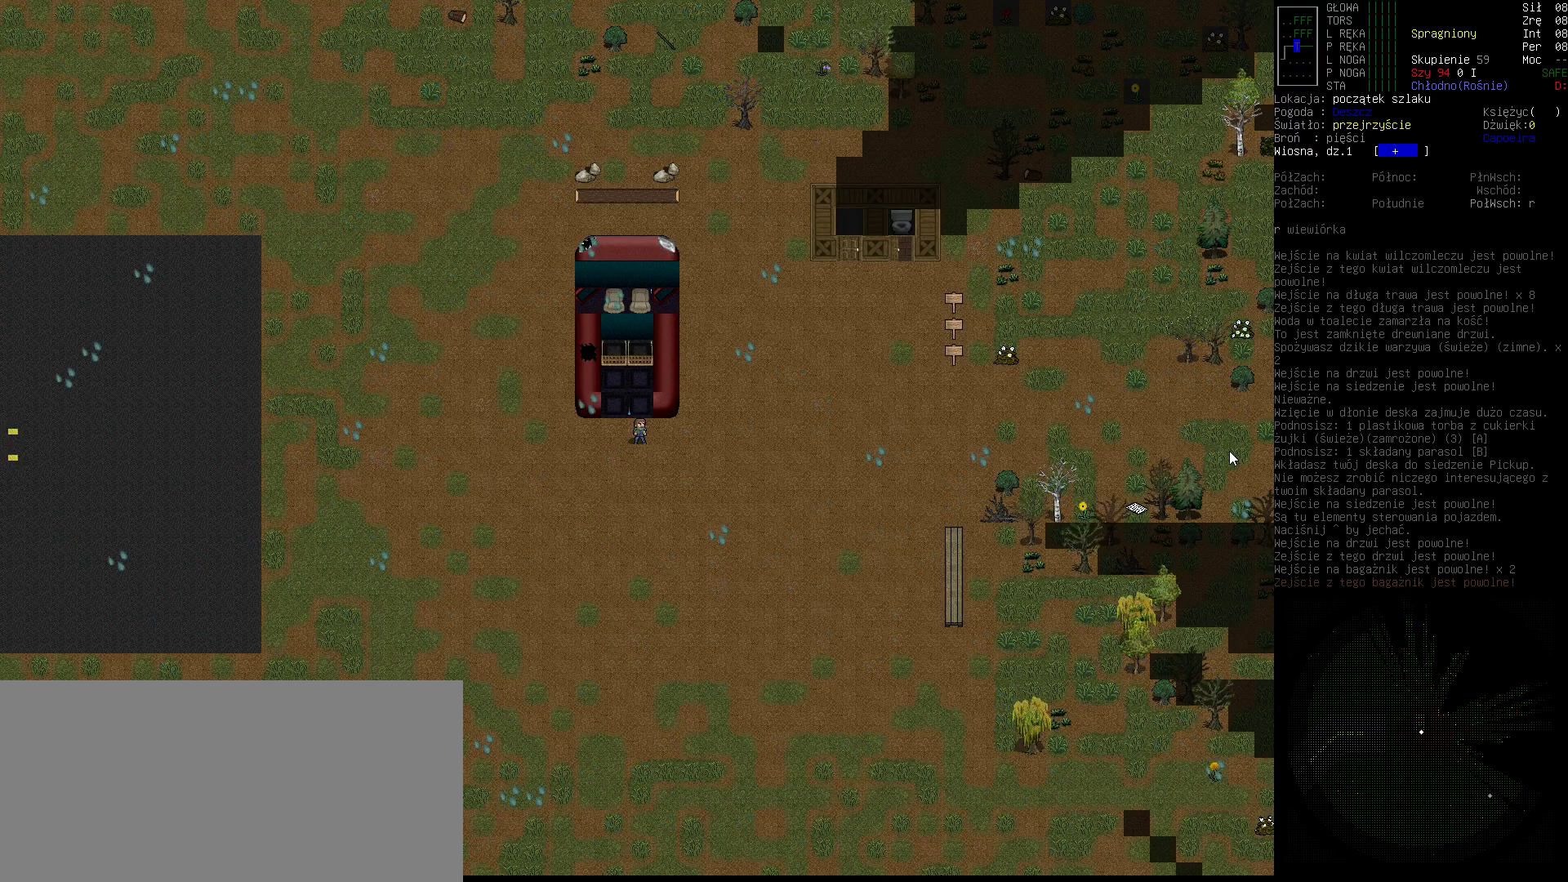
{"keys": [], "events": []}
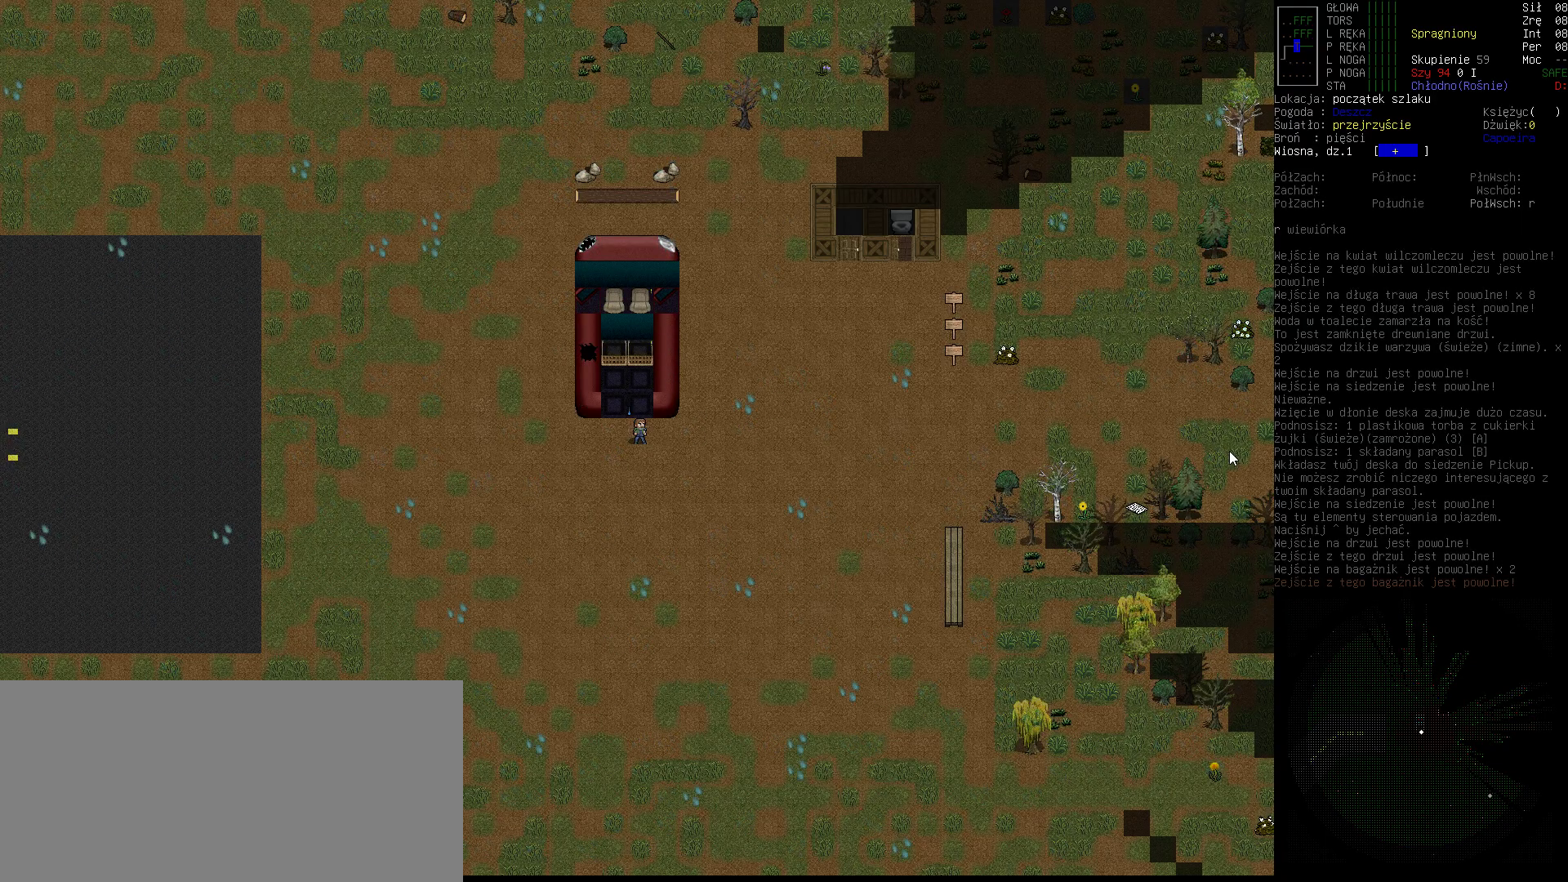
{"keys": [], "events": []}
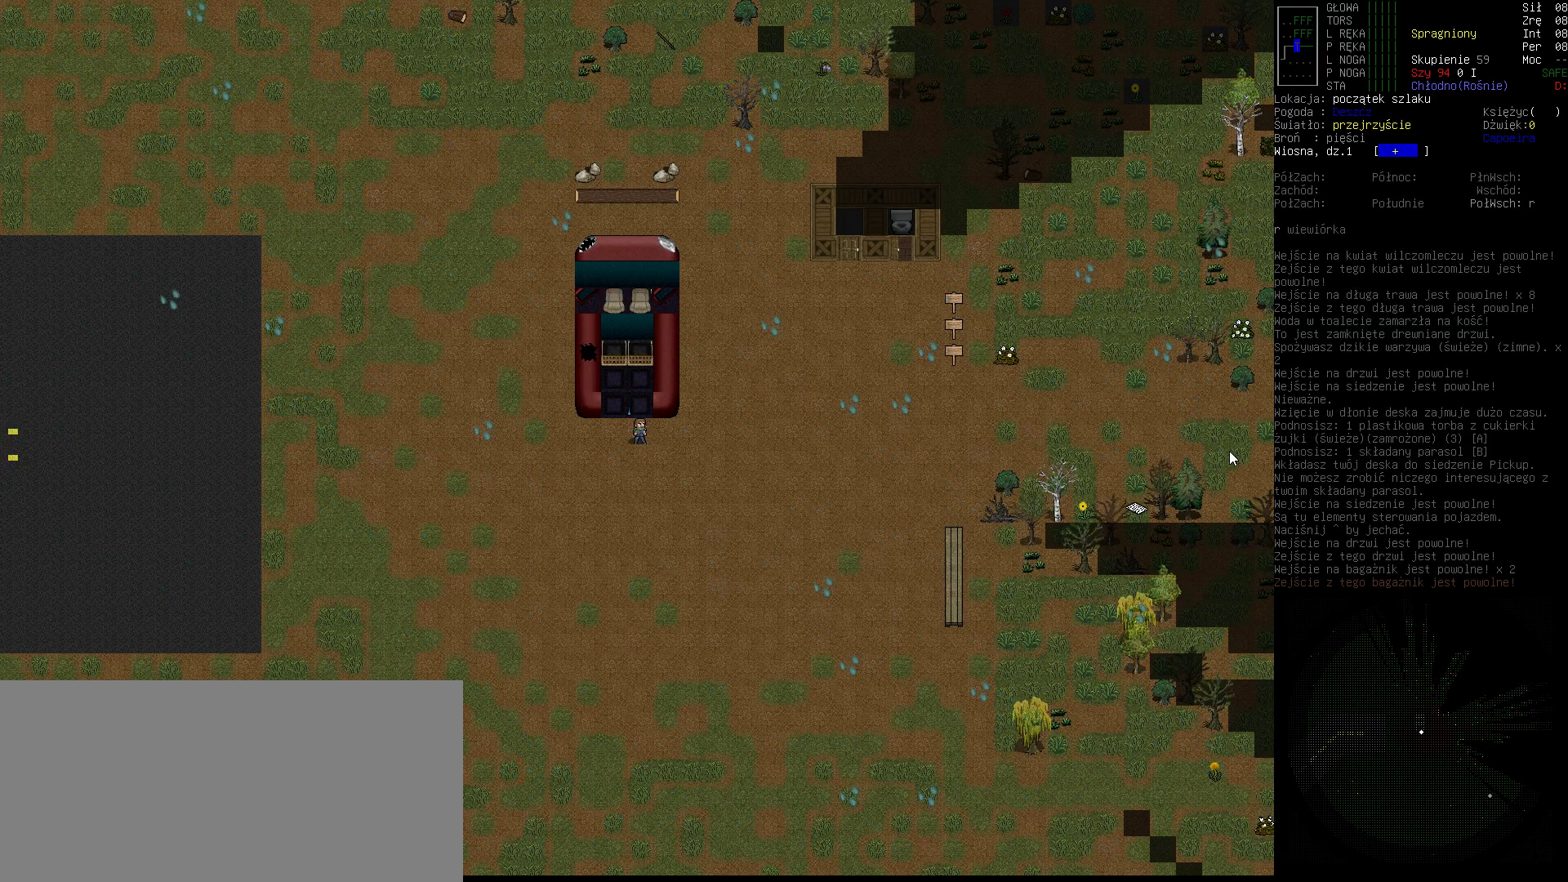
{"keys": [], "events": []}
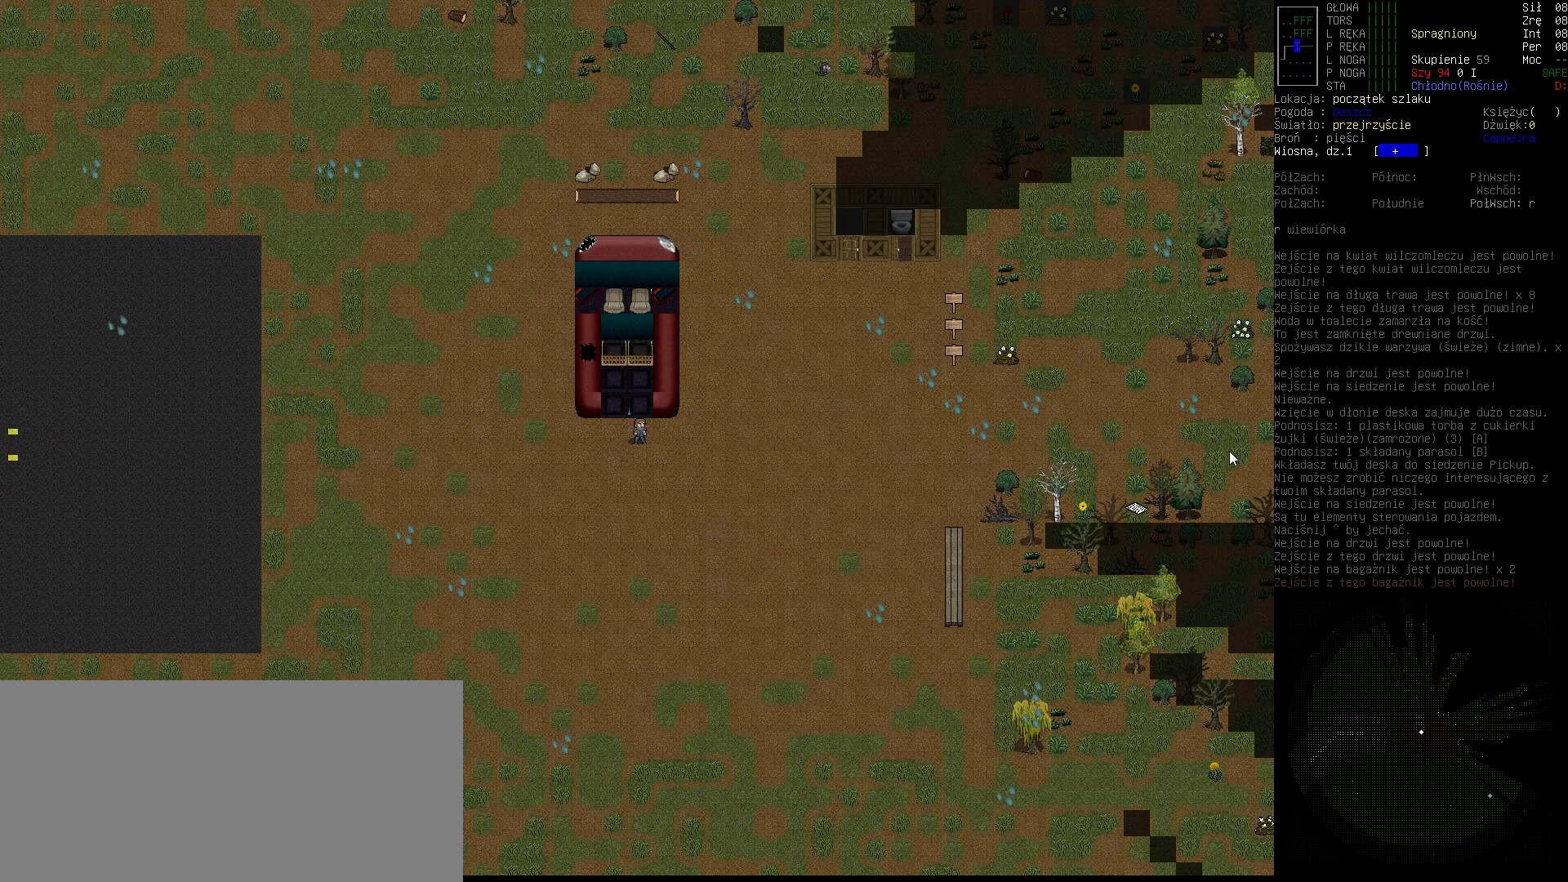
{"keys": [], "events": []}
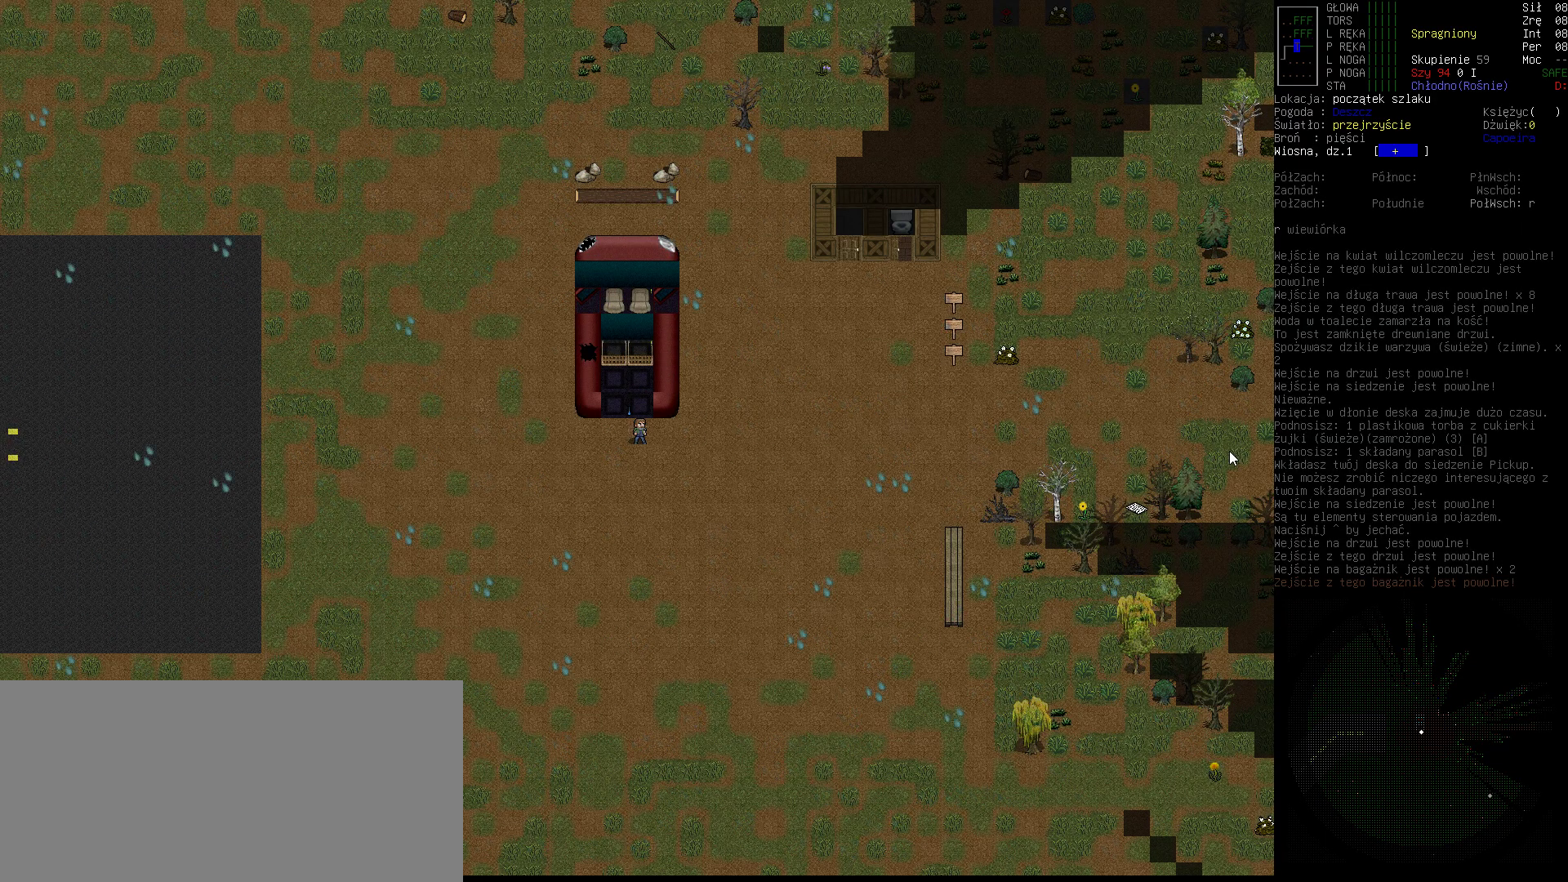
{"keys": [], "events": []}
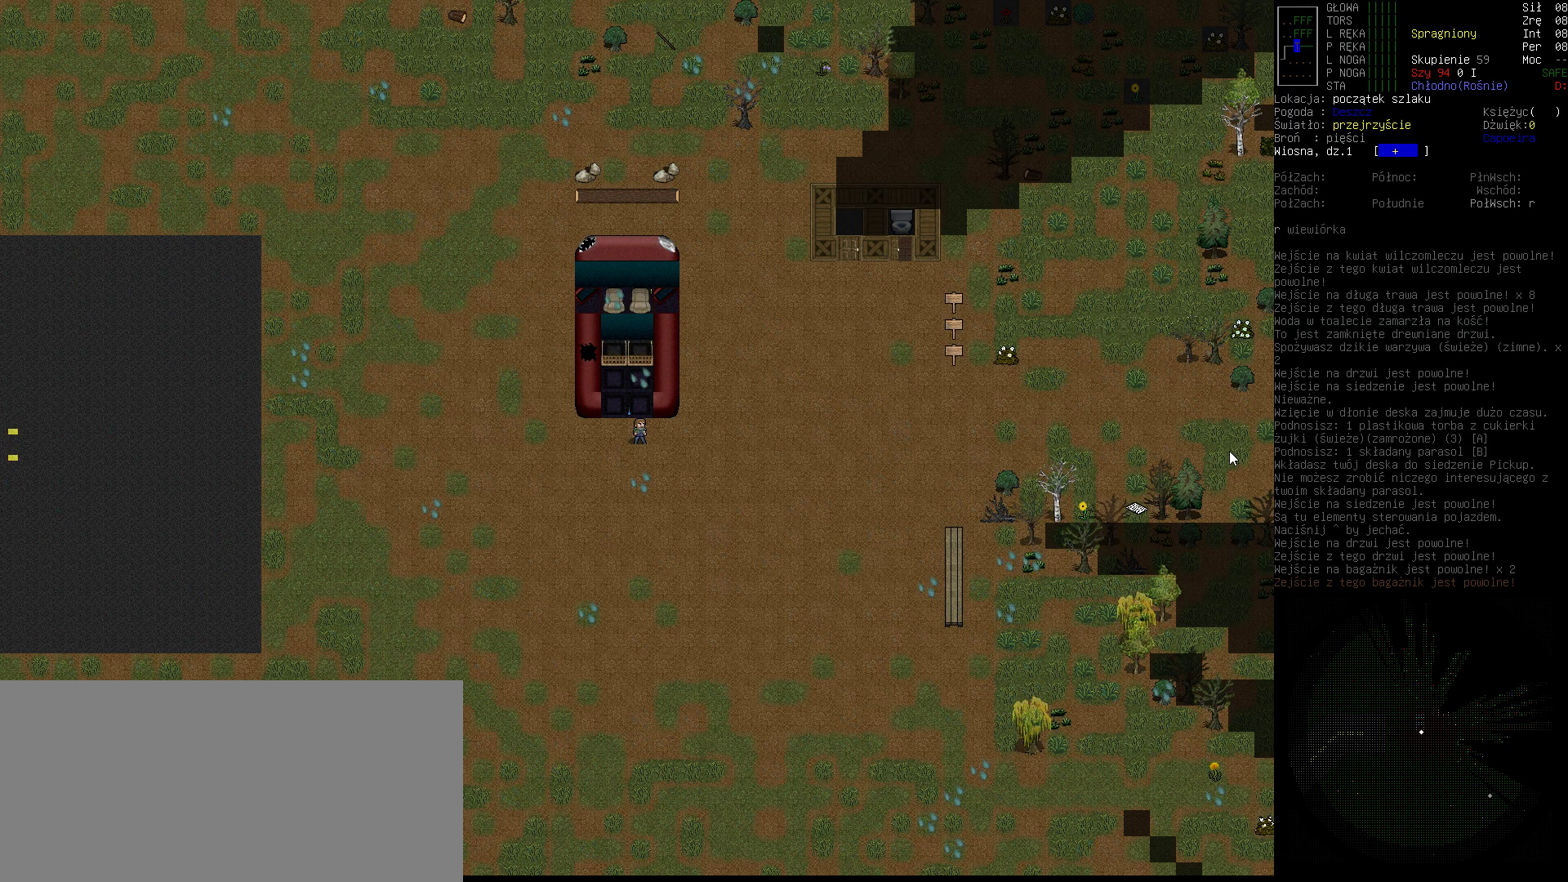
{"keys": ["right"], "events": [[367, "right", "down"]]}
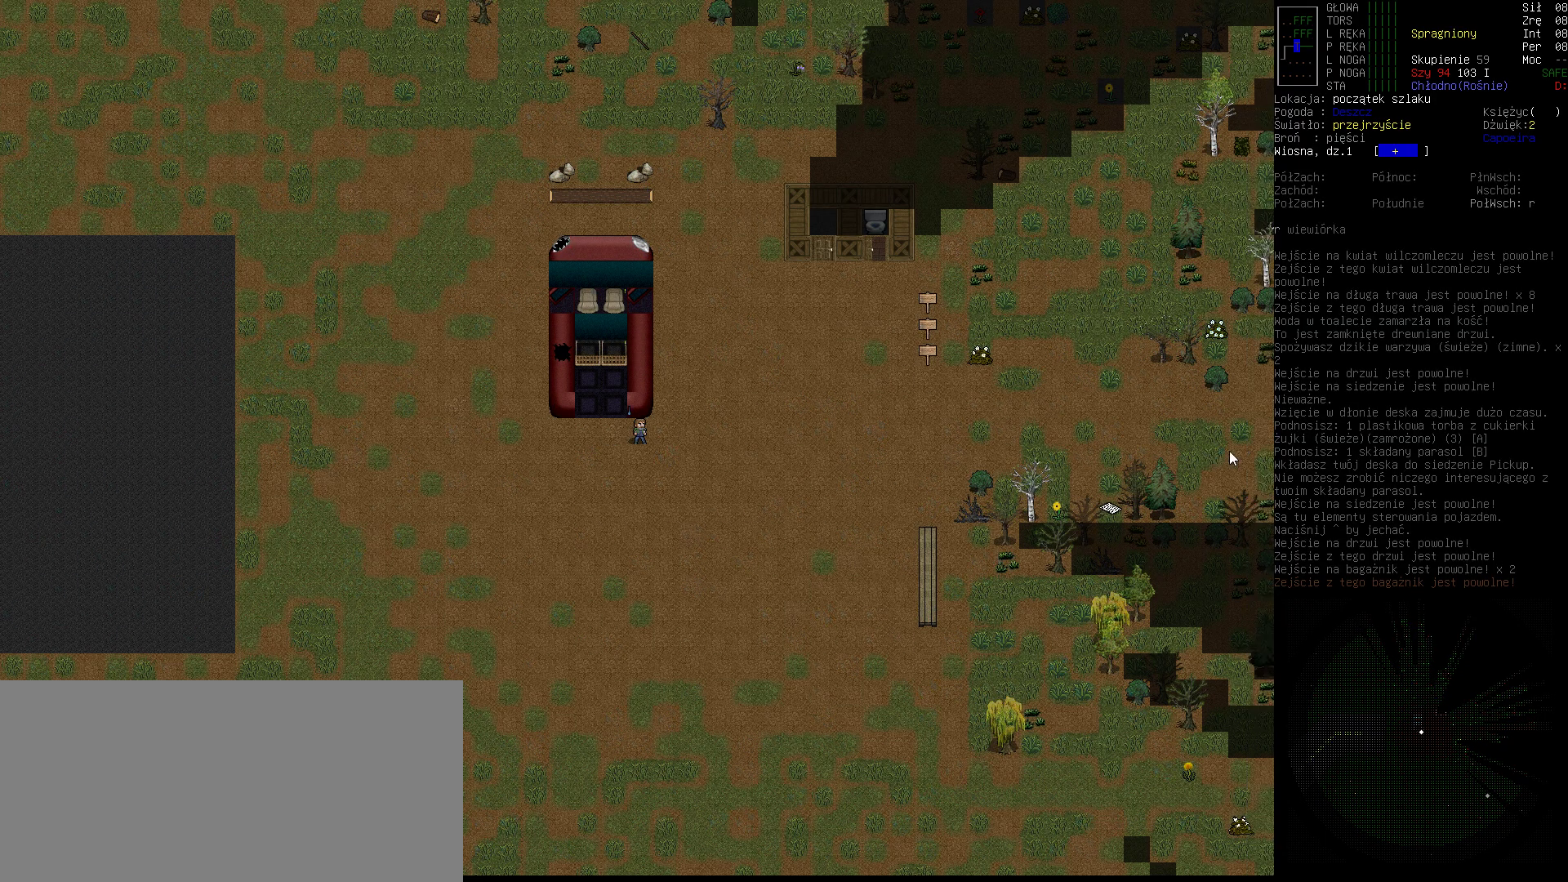
{"keys": ["right"], "events": [[33, "right", "up"], [467, "right", "down"]]}
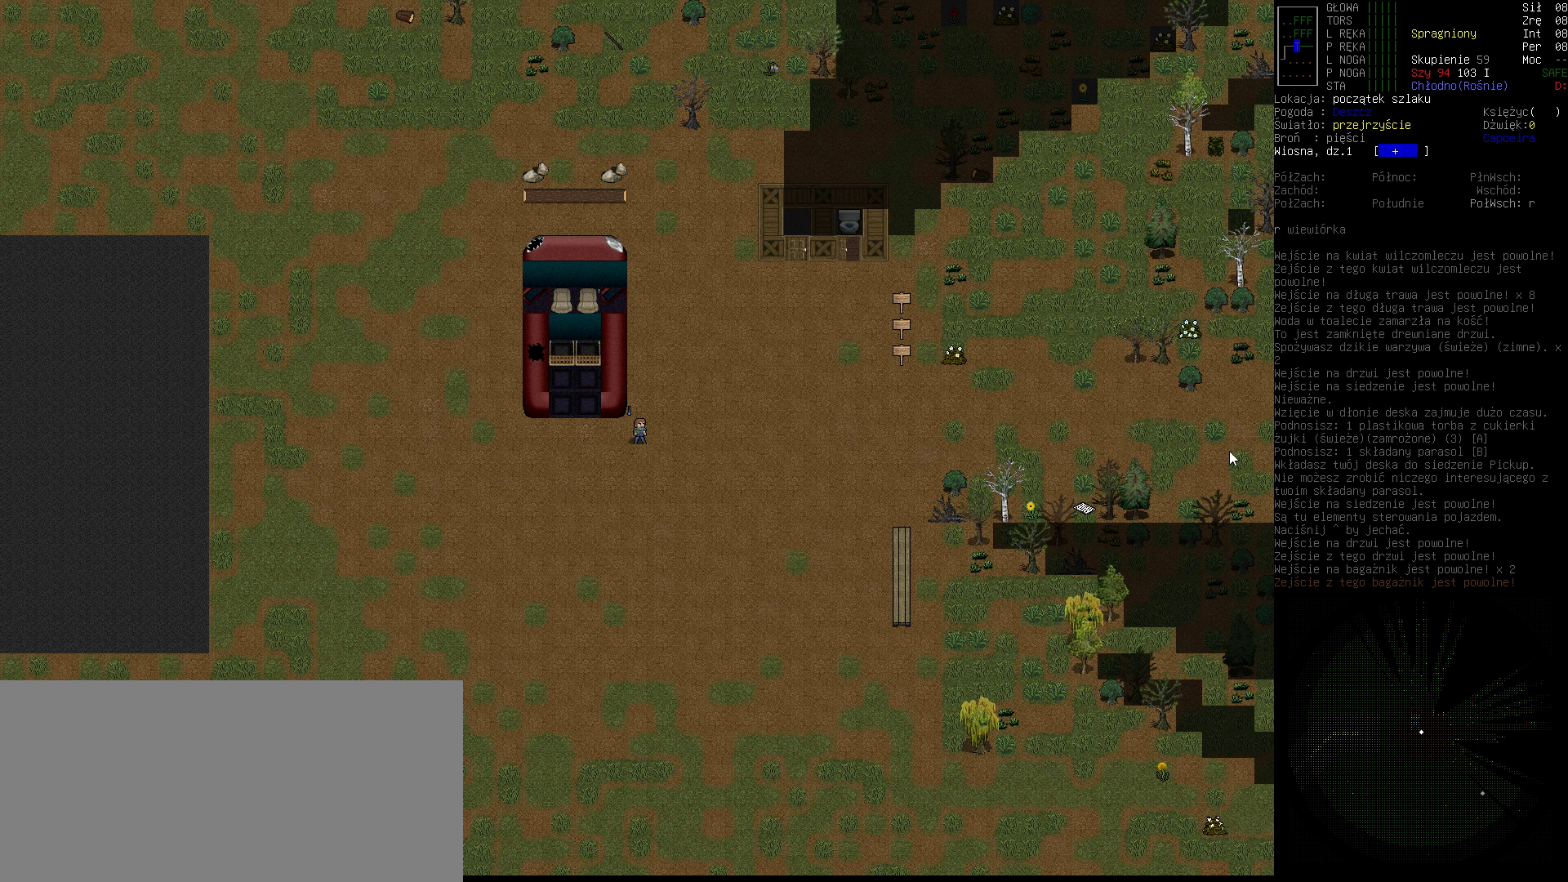
{"keys": ["right"], "events": [[100, "right", "up"], [200, "right", "down"], [333, "right", "up"], [400, "right", "down"]]}
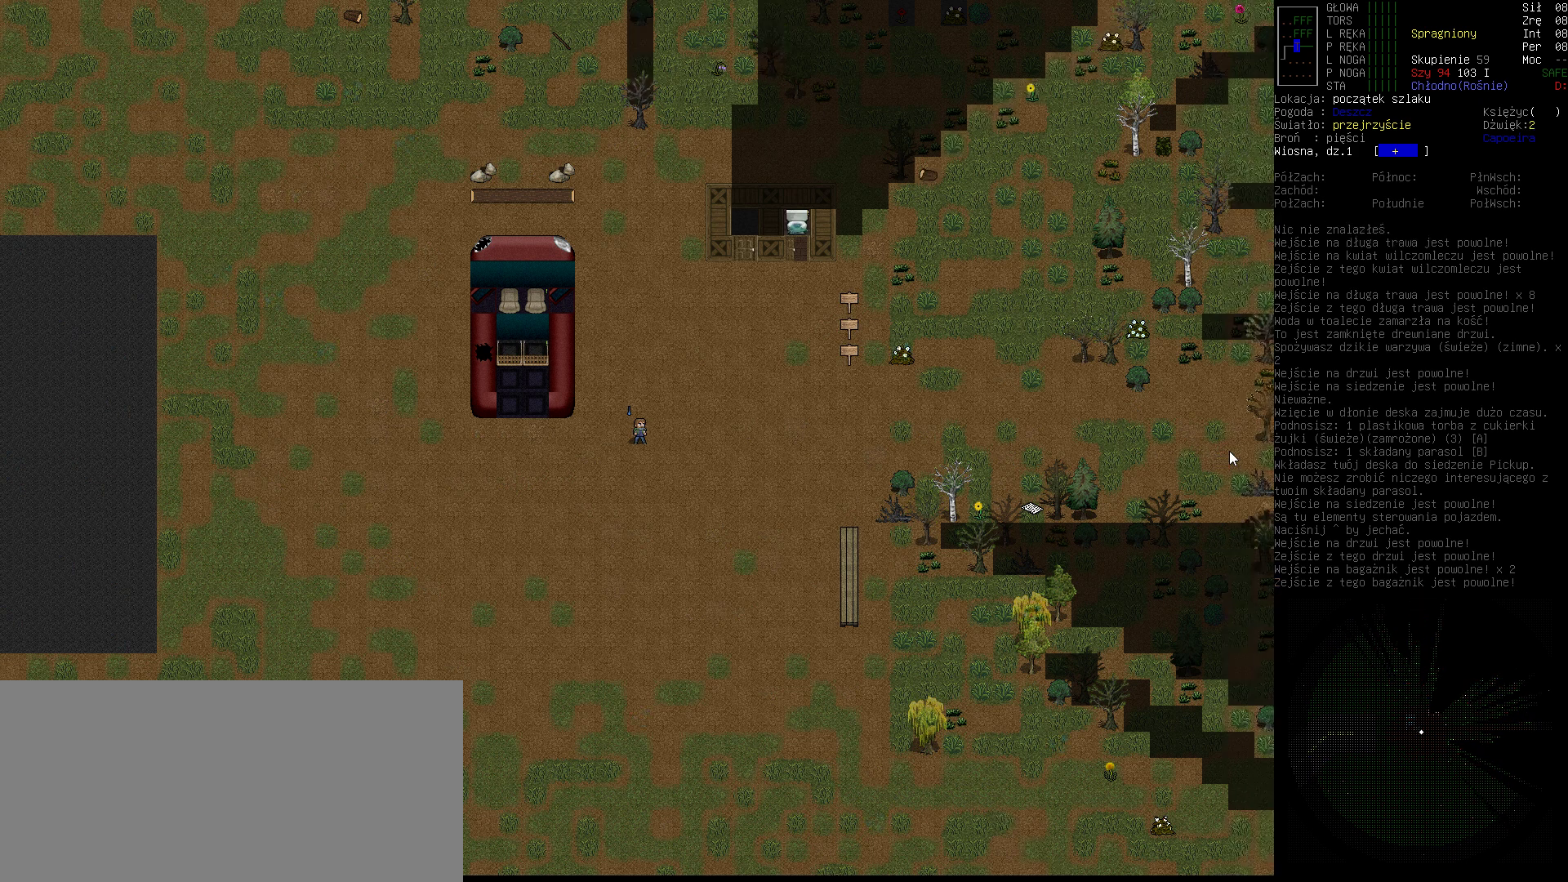
{"keys": ["right"], "events": [[33, "right", "up"], [367, "right", "down"]]}
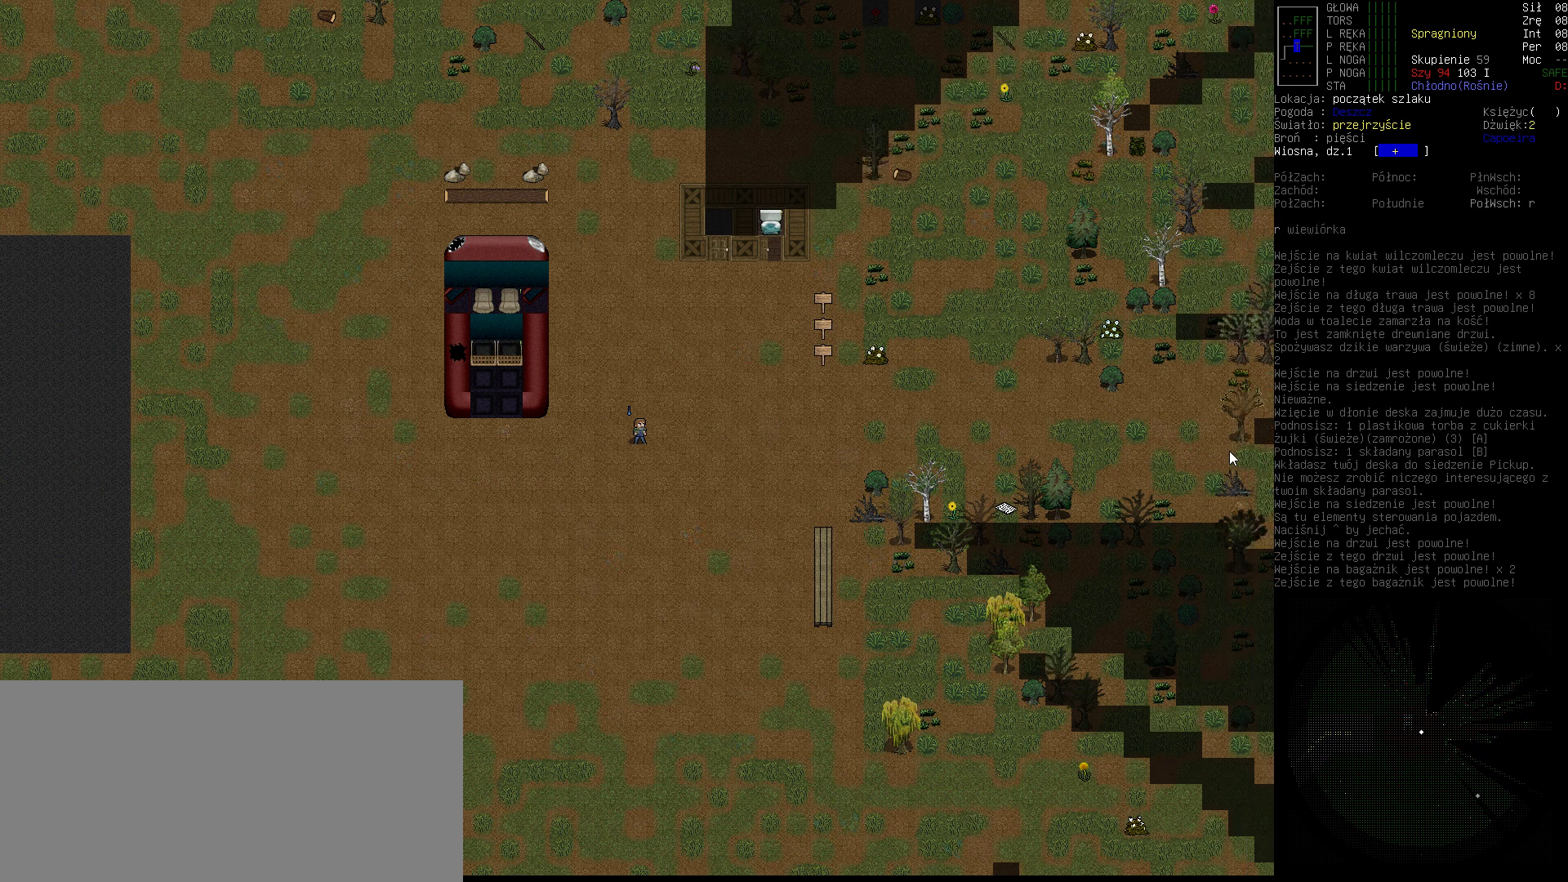
{"keys": ["right"], "events": [[100, "right", "up"], [267, "right", "down"], [400, "right", "up"], [500, "right", "down"]]}
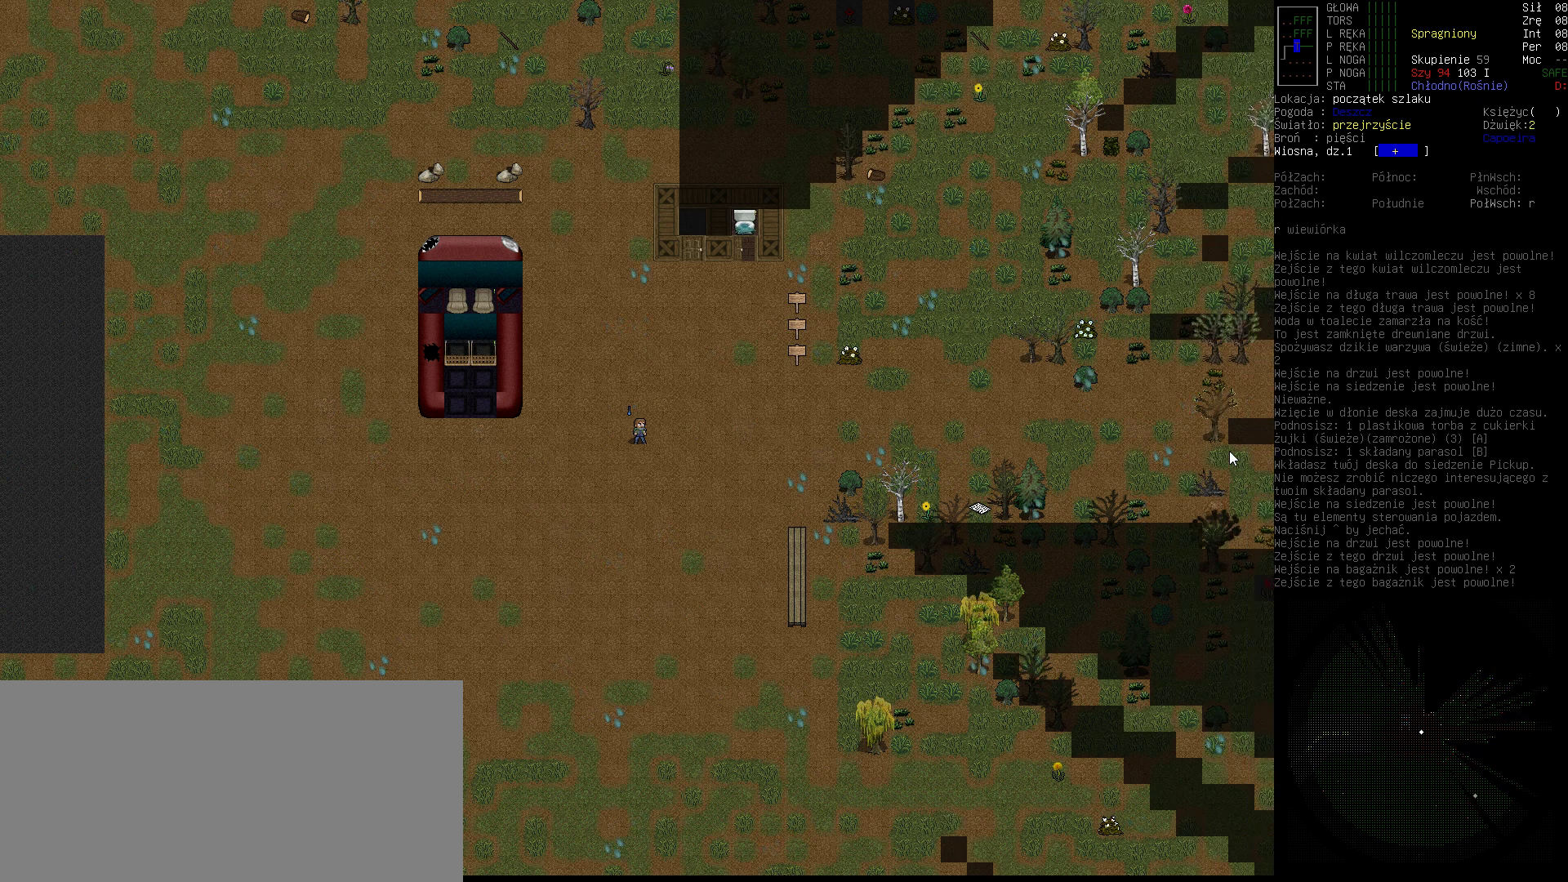
{"keys": [], "events": [[100, "right", "up"], [200, "right", "down"], [300, "right", "up"], [367, "right", "down"], [500, "right", "up"]]}
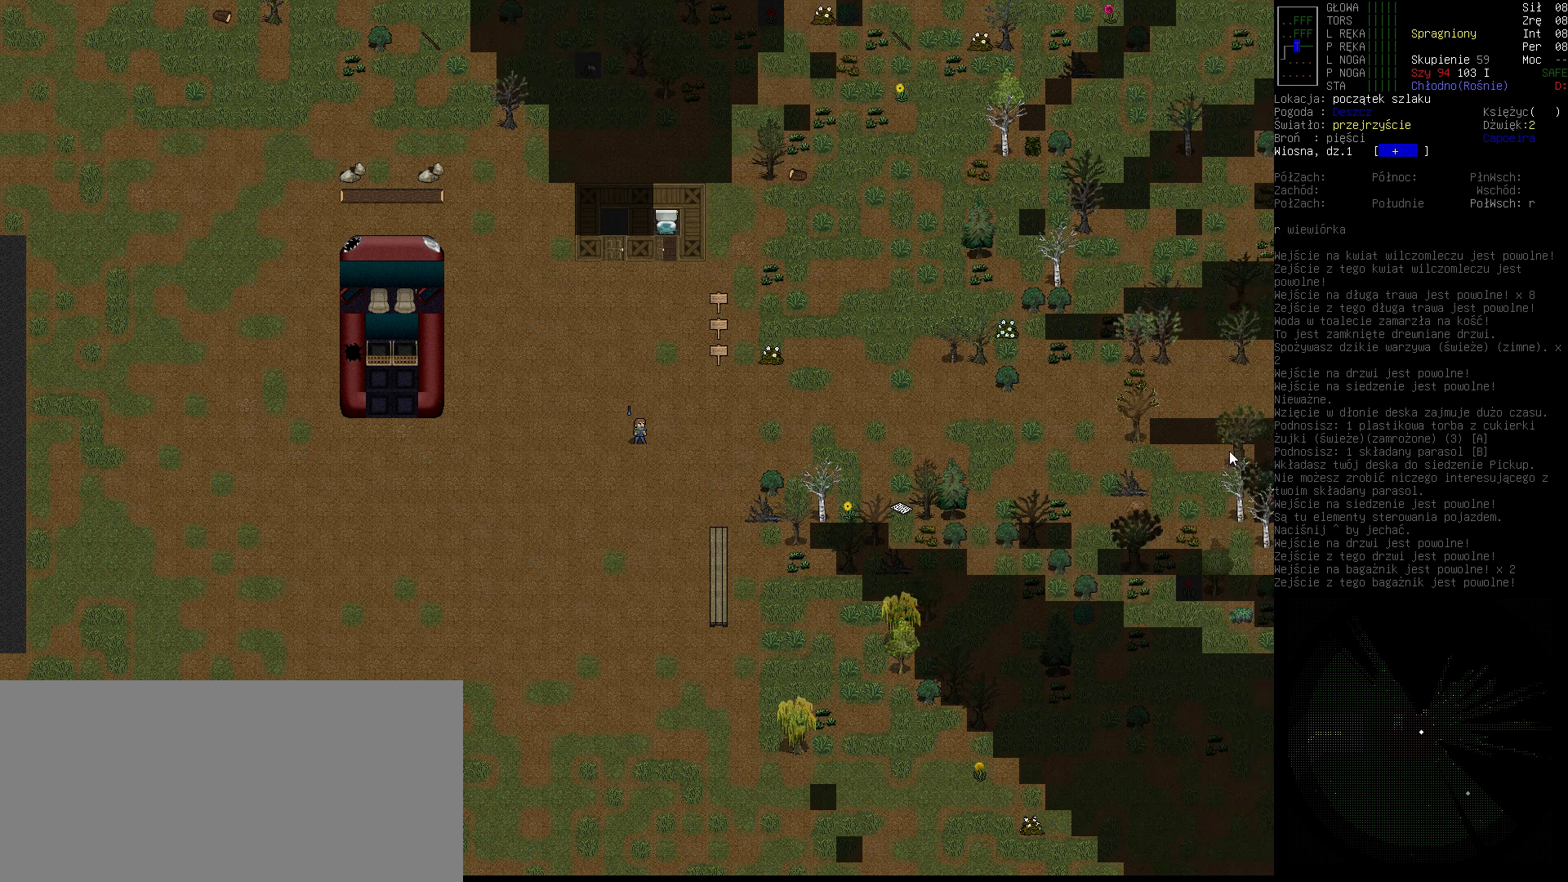
{"keys": [], "events": [[67, "right", "down"], [167, "right", "up"], [267, "right", "down"], [367, "right", "up"]]}
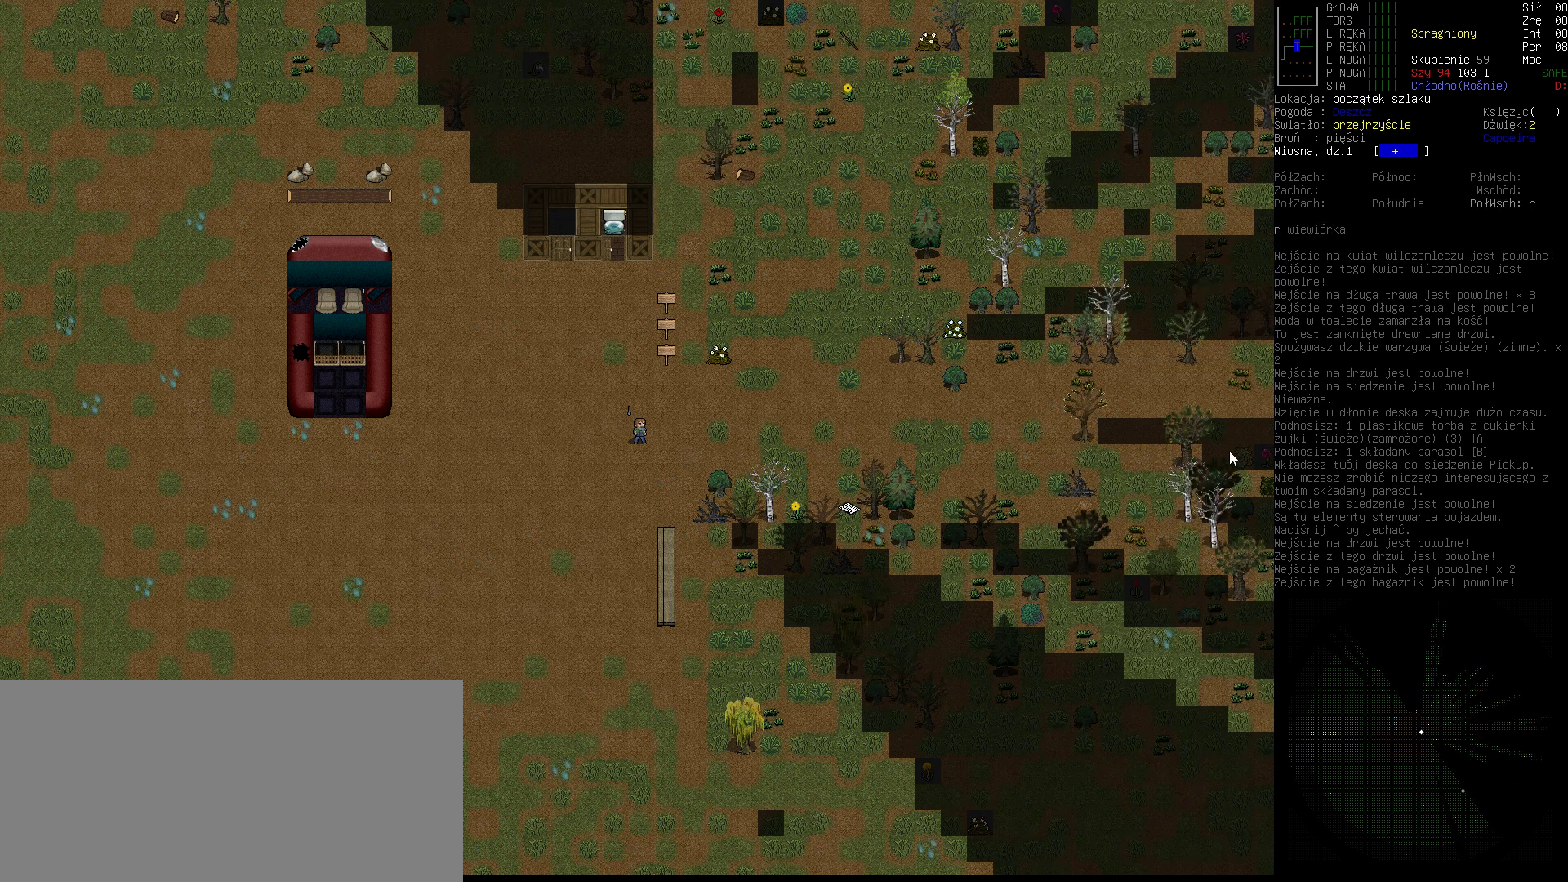
{"keys": [], "events": [[33, "right", "down"], [100, "right", "up"], [200, "right", "down"], [300, "right", "up"], [400, "right", "down"], [500, "right", "up"]]}
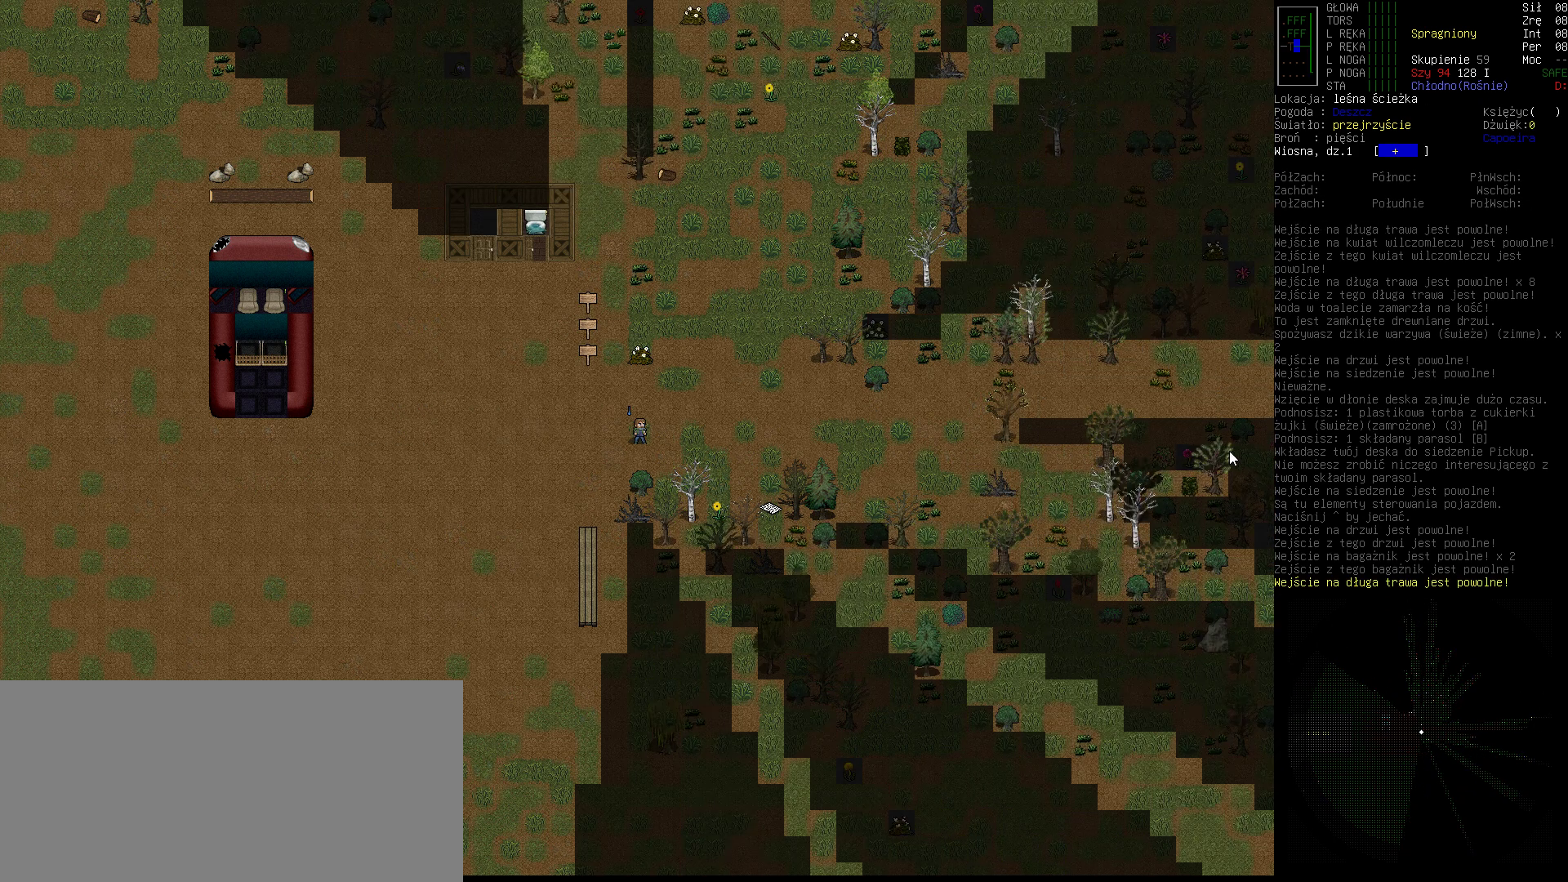
{"keys": [], "events": [[100, "right", "down"], [200, "right", "up"], [300, "right", "down"], [367, "right", "up"]]}
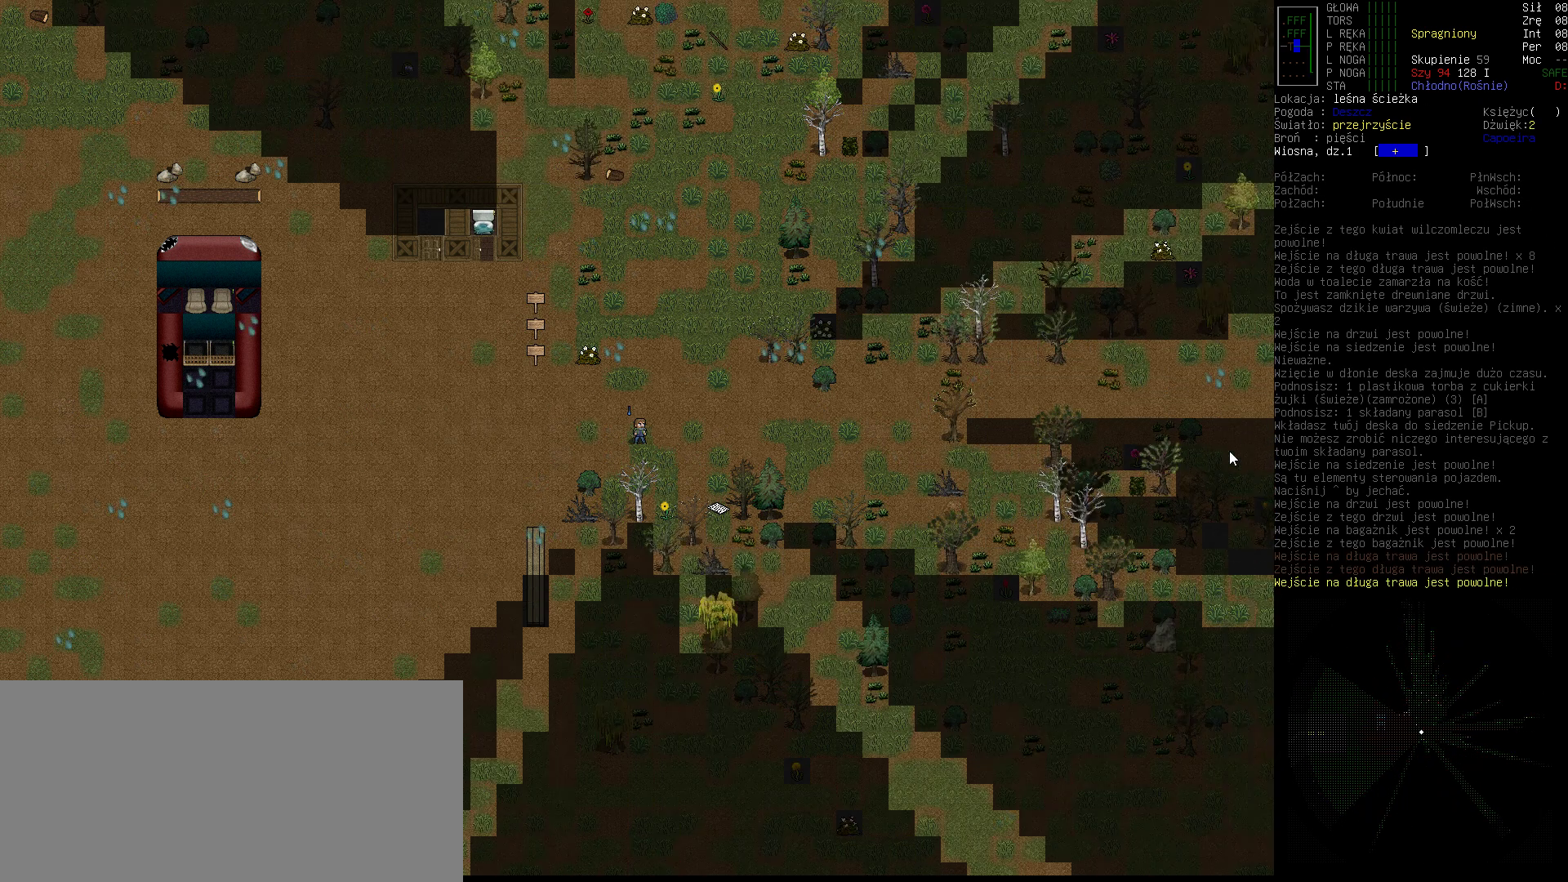
{"keys": [], "events": [[167, "right", "down"], [300, "right", "up"], [400, "right", "down"], [500, "right", "up"]]}
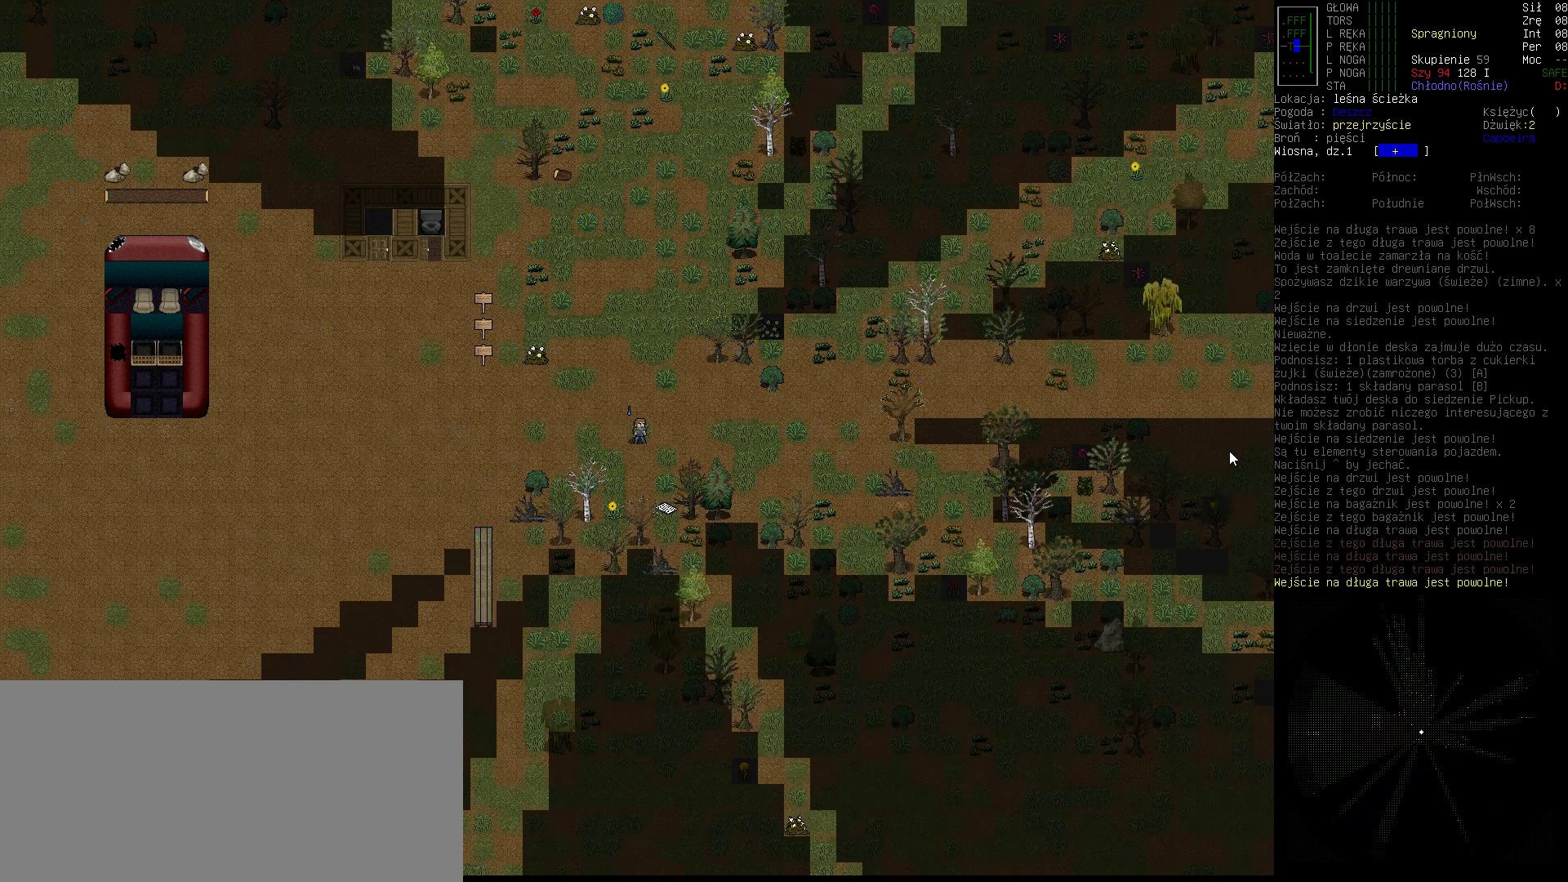
{"keys": [], "events": [[367, "right", "down"], [467, "right", "up"]]}
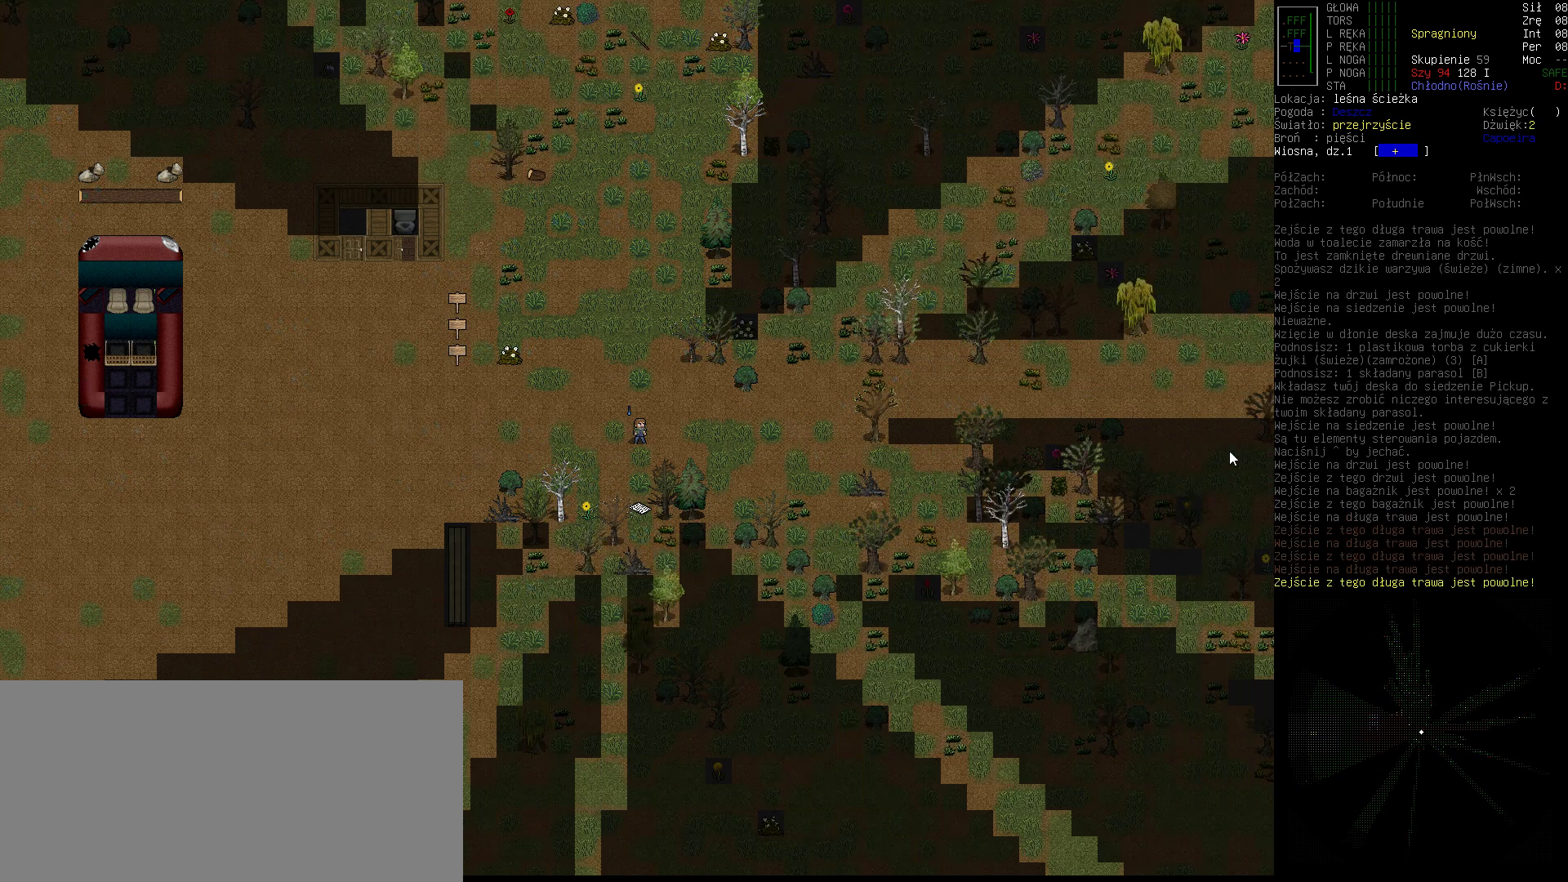
{"keys": [], "events": [[367, "down", "down"], [500, "down", "up"]]}